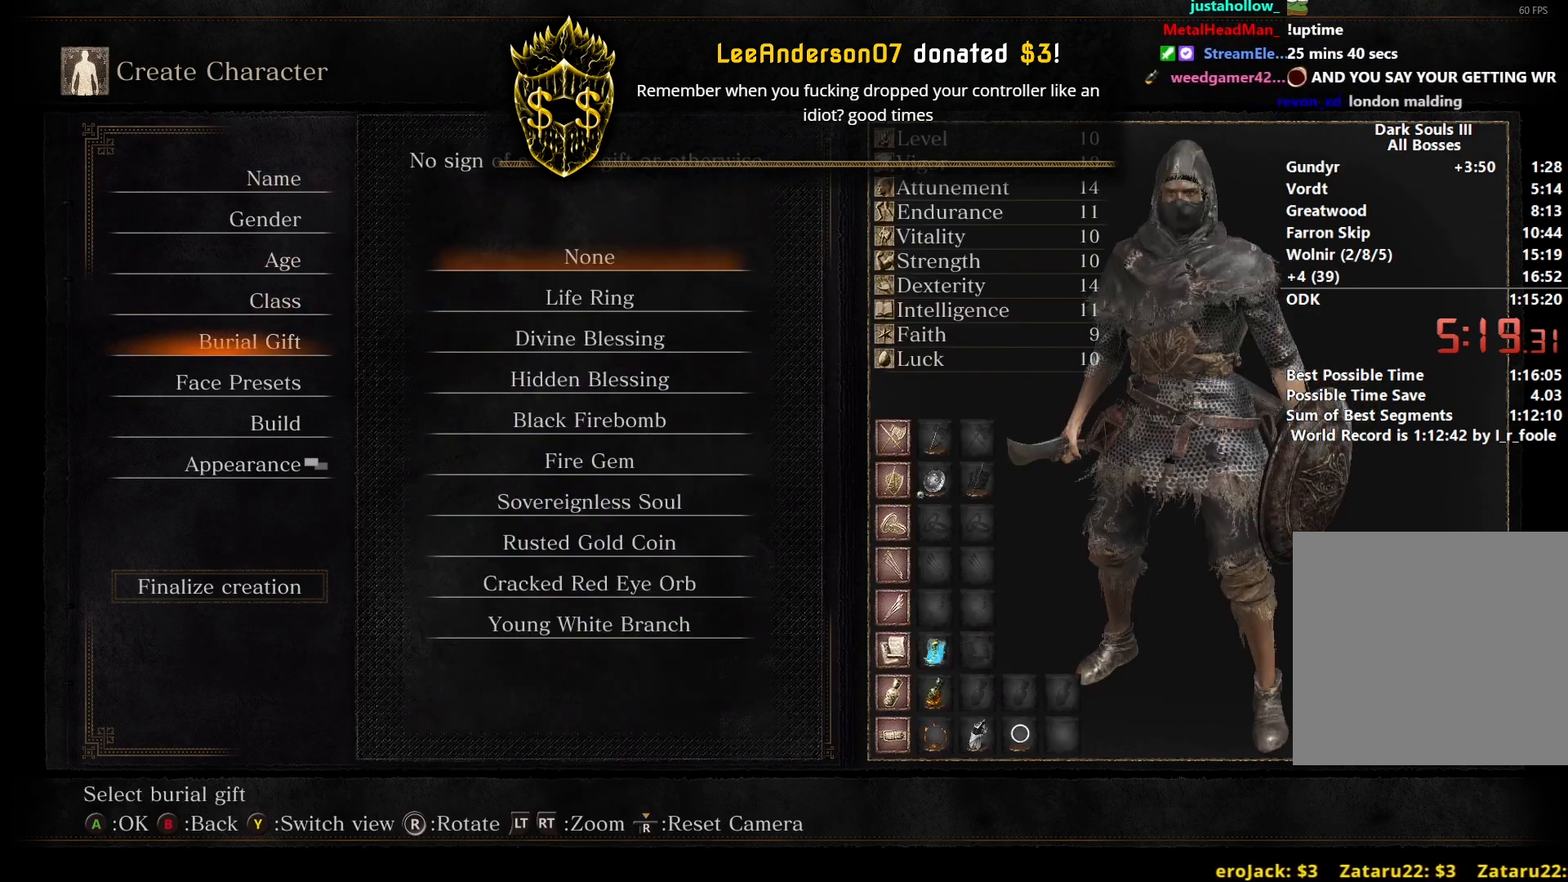
Gameplay with a controller (Xbox layout); each line is a JSON object with the inputs held at the frame after it. "events" lists button and stick changes between this image and that frame as [ms after this image, input, new state], when the widget could be followed in between. Not read: START.
{"buttons": ["A"], "left_stick": "center", "right_stick": "center", "events": [[383, "DPAD_DOWN", "up"], [400, "A", "down"]]}
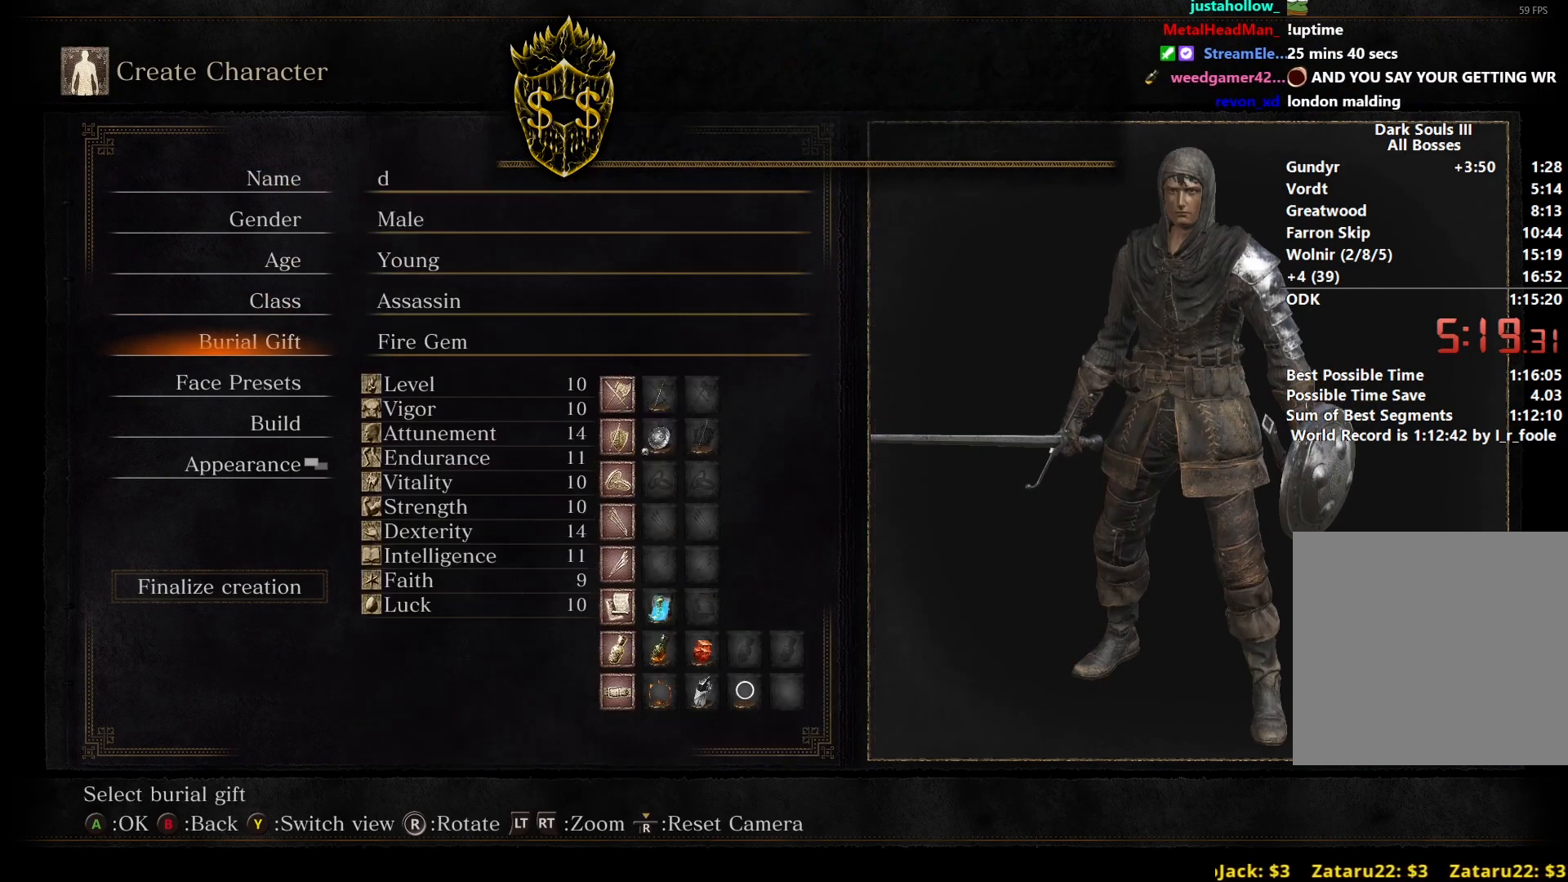
{"buttons": ["A", "DPAD_DOWN"], "left_stick": "center", "right_stick": "center", "events": [[17, "A", "up"], [133, "DPAD_DOWN", "down"], [217, "DPAD_DOWN", "up"], [283, "DPAD_DOWN", "down"], [367, "DPAD_DOWN", "up"], [417, "DPAD_DOWN", "down"], [467, "A", "down"]]}
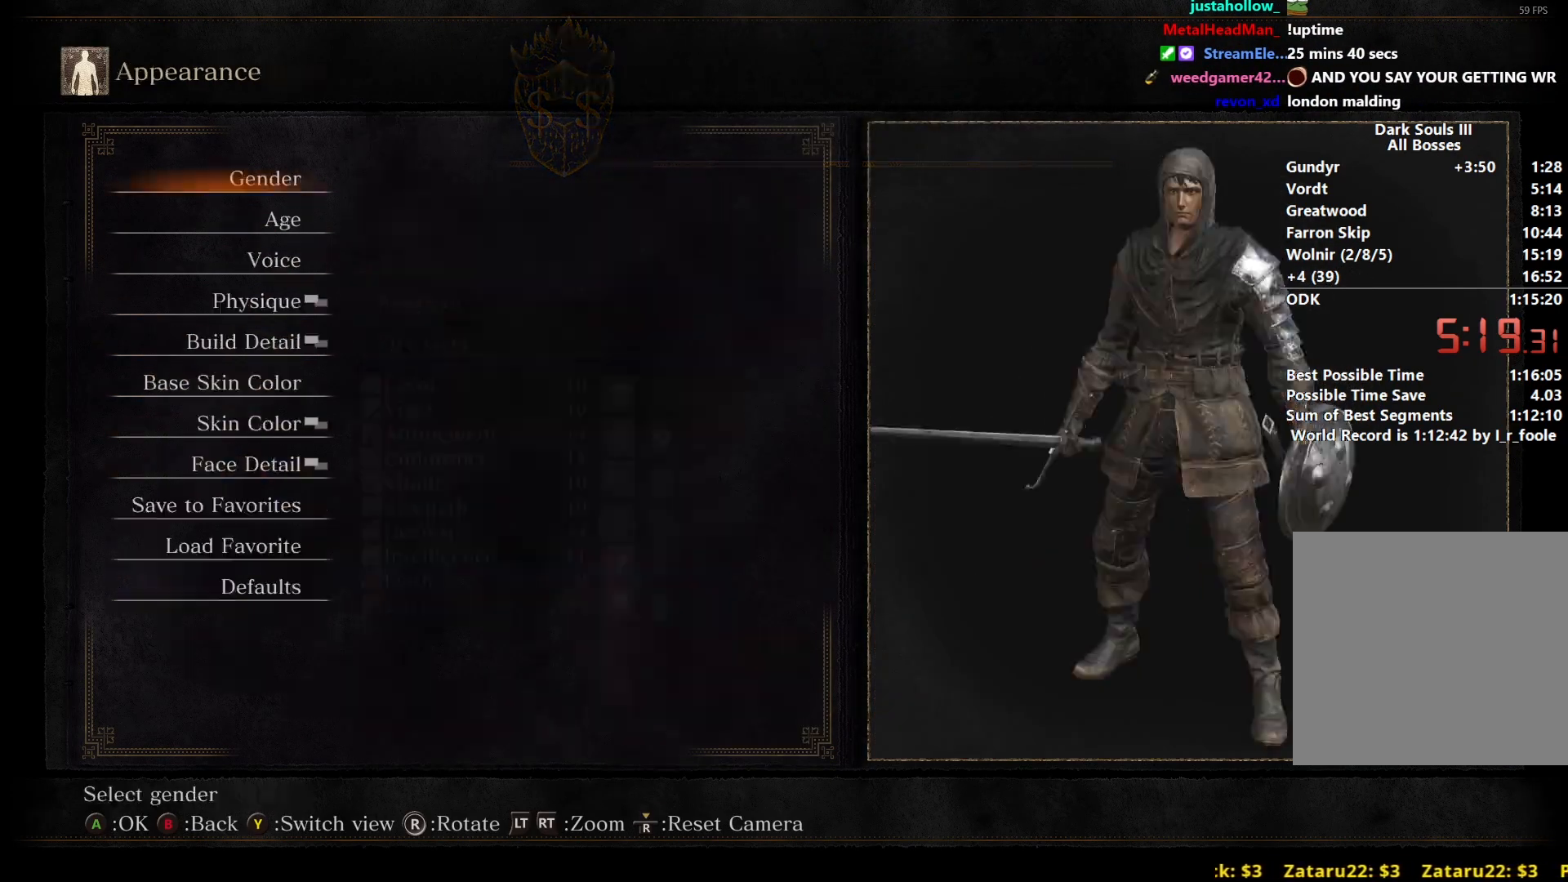
{"buttons": [], "left_stick": "center", "right_stick": "center", "events": [[33, "DPAD_DOWN", "up"], [83, "A", "up"], [167, "DPAD_UP", "down"], [233, "DPAD_UP", "up"], [317, "DPAD_UP", "down"], [367, "A", "down"], [400, "DPAD_UP", "up"], [450, "A", "up"]]}
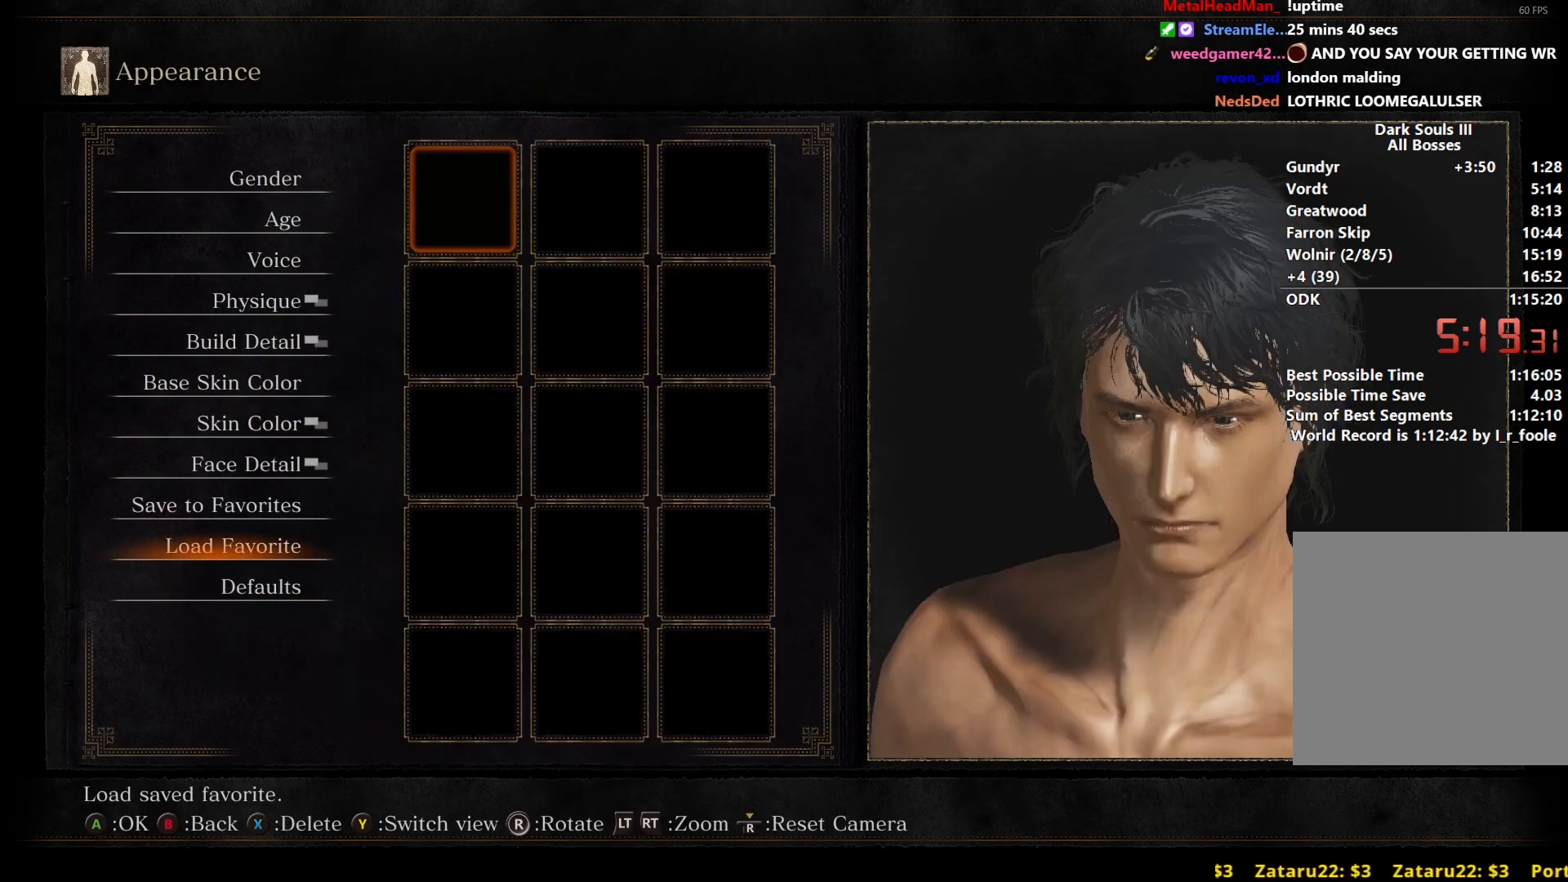
{"buttons": ["A"], "left_stick": "center", "right_stick": "center", "events": [[17, "A", "down"], [100, "A", "up"], [383, "A", "down"]]}
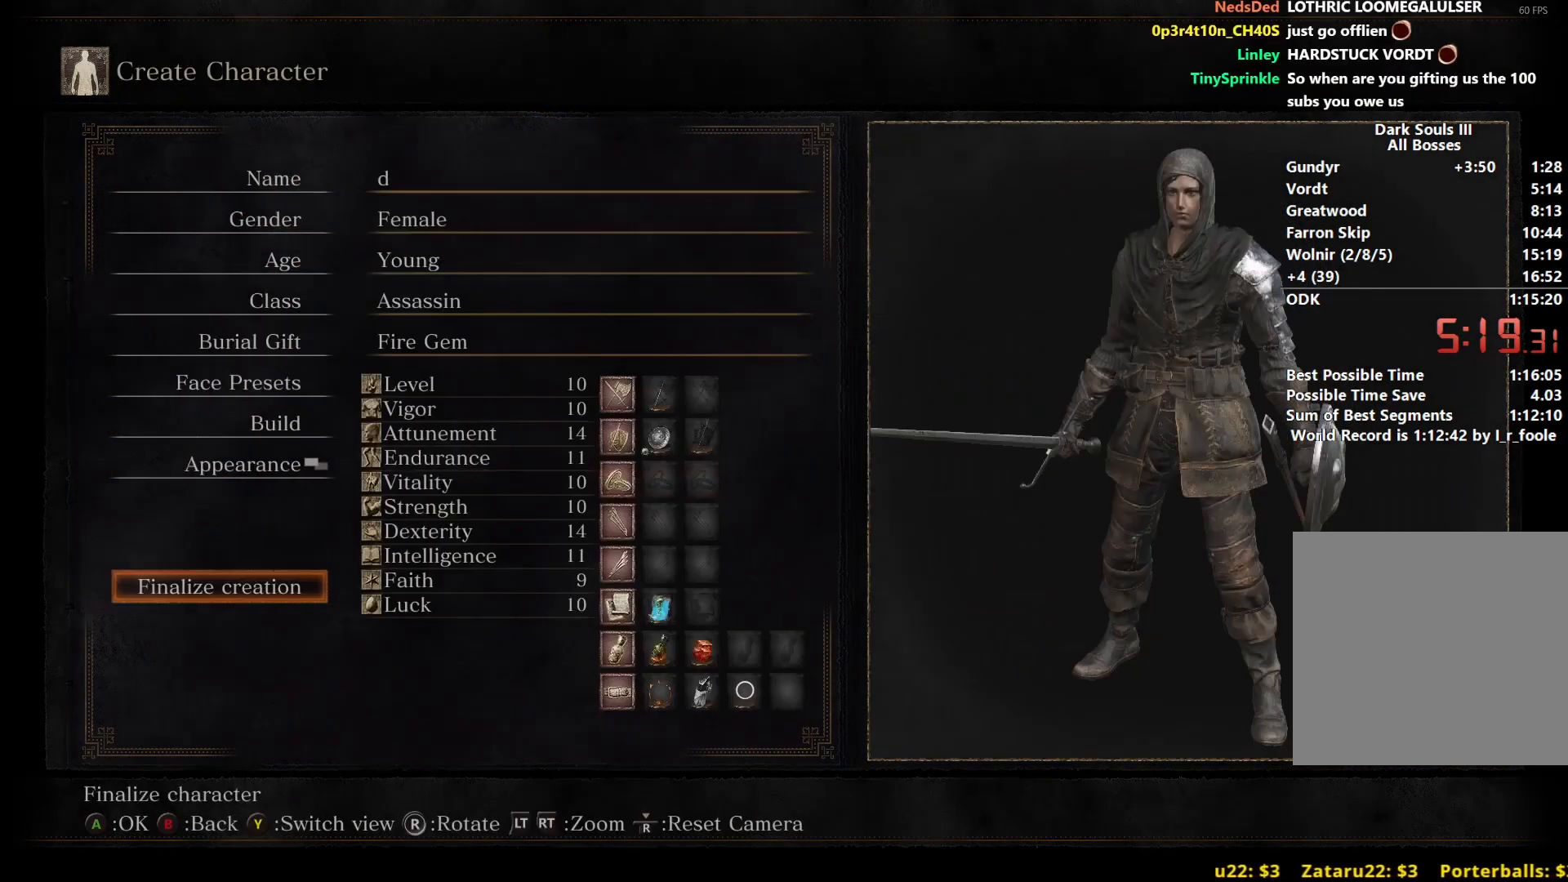
{"buttons": [], "left_stick": "center", "right_stick": "center", "events": [[50, "A", "up"]]}
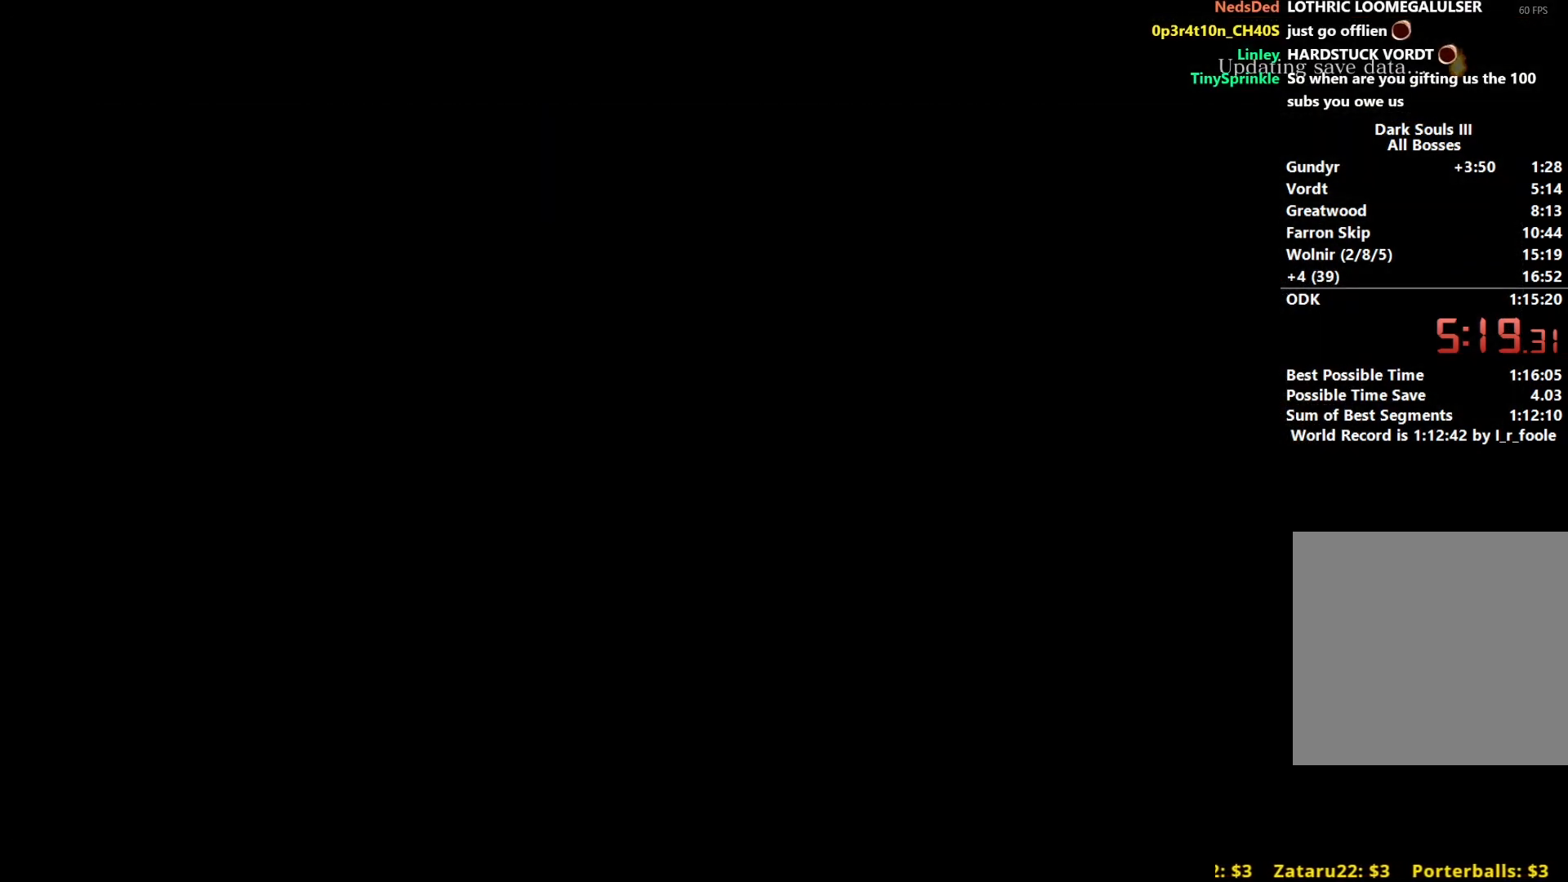
{"buttons": ["B"], "left_stick": "up", "right_stick": "center", "events": [[50, "left_stick", "up"], [267, "B", "down"]]}
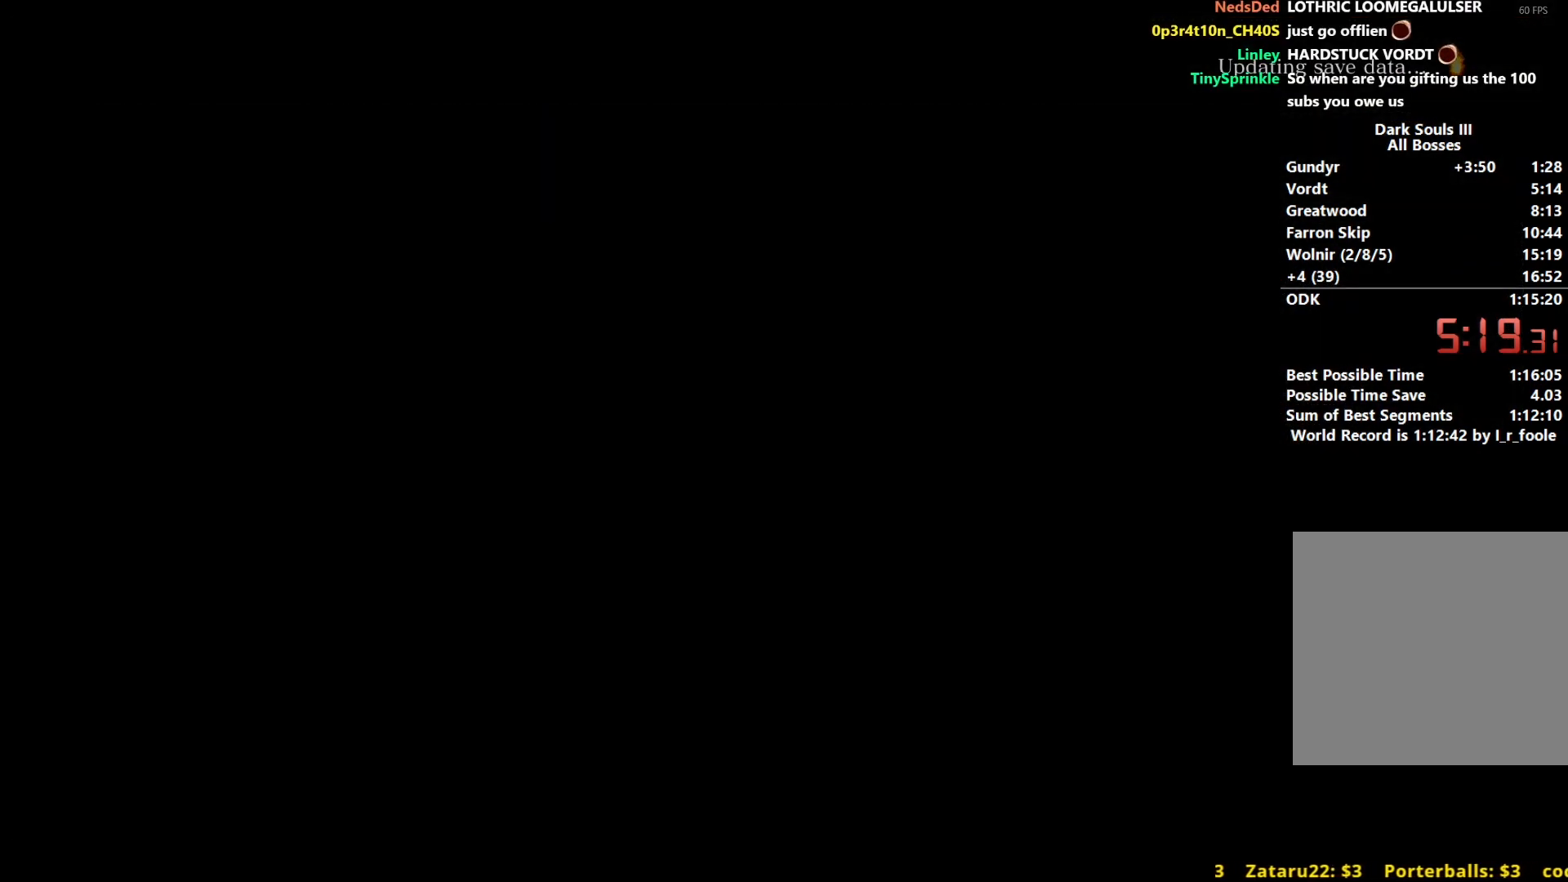
{"buttons": ["B"], "left_stick": "up", "right_stick": "center", "events": []}
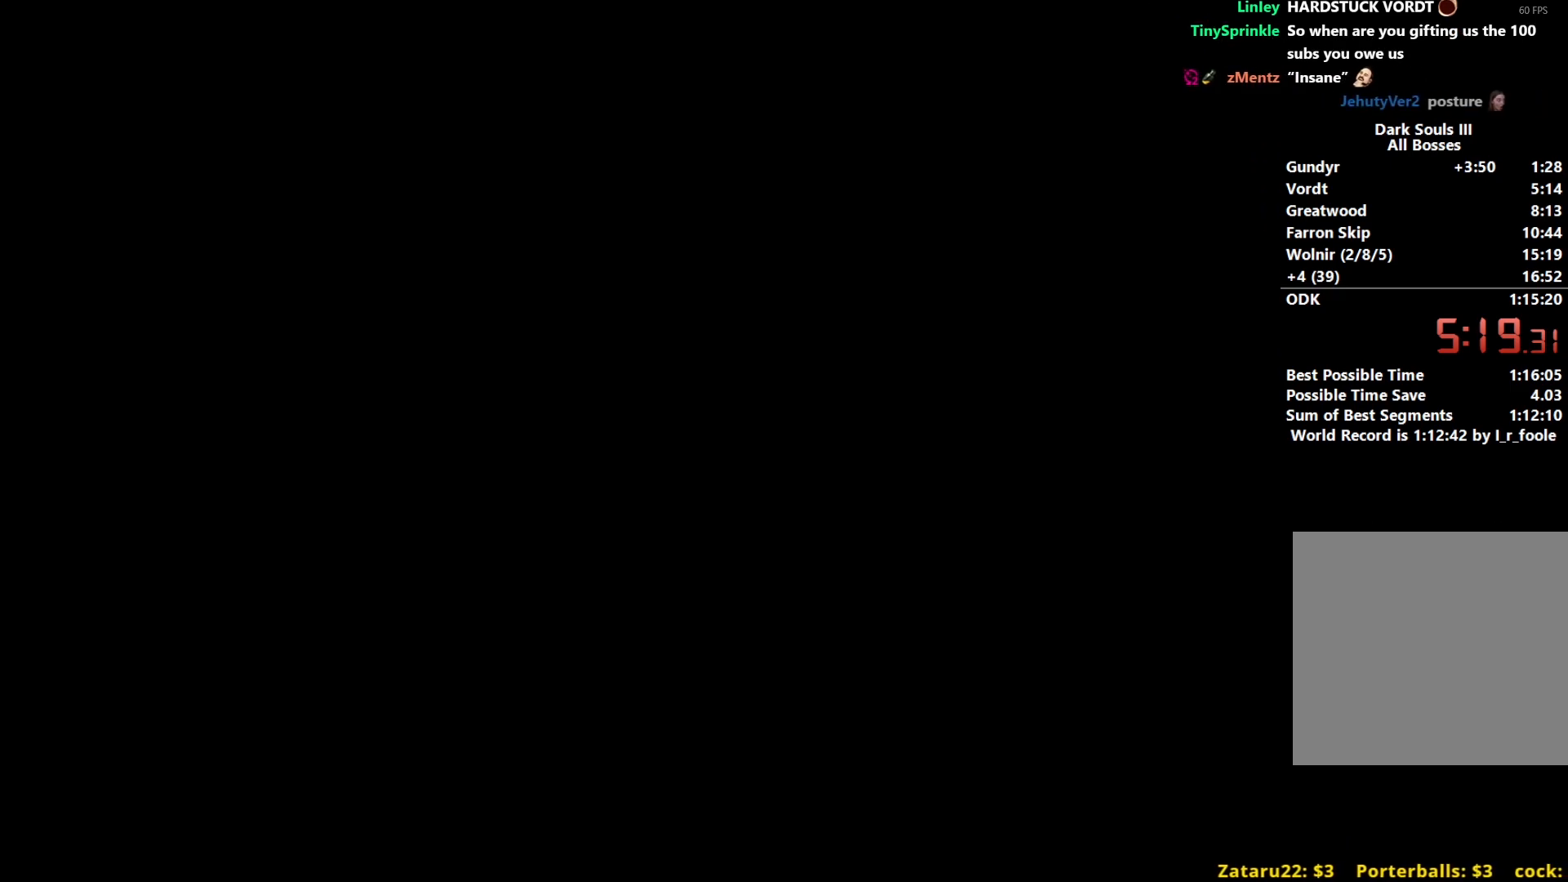
{"buttons": ["B"], "left_stick": "up", "right_stick": "center", "events": []}
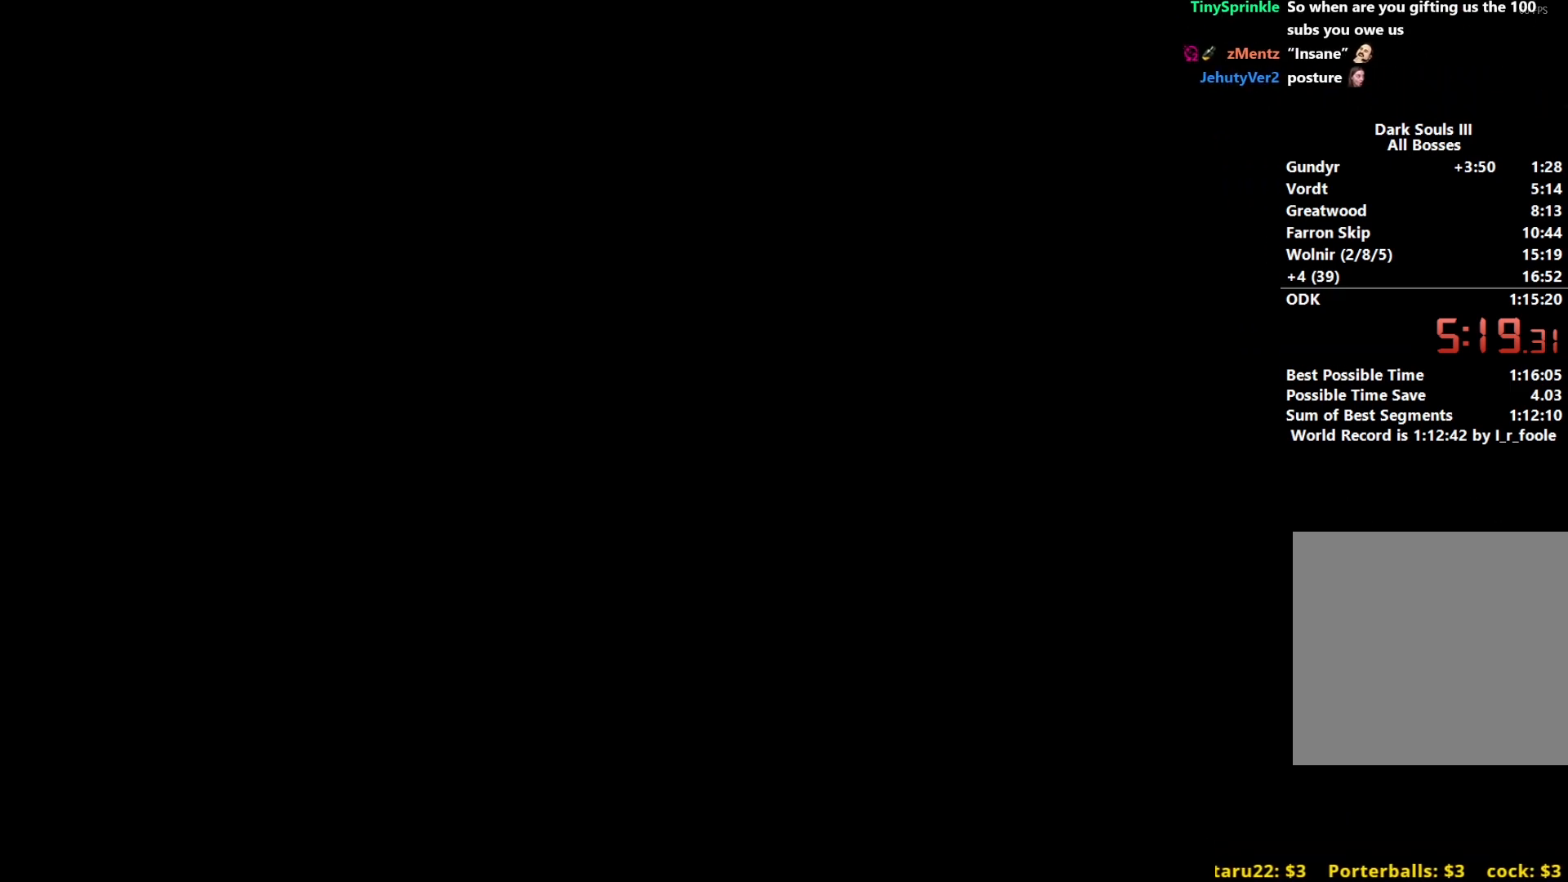
{"buttons": ["B"], "left_stick": "up", "right_stick": "center", "events": []}
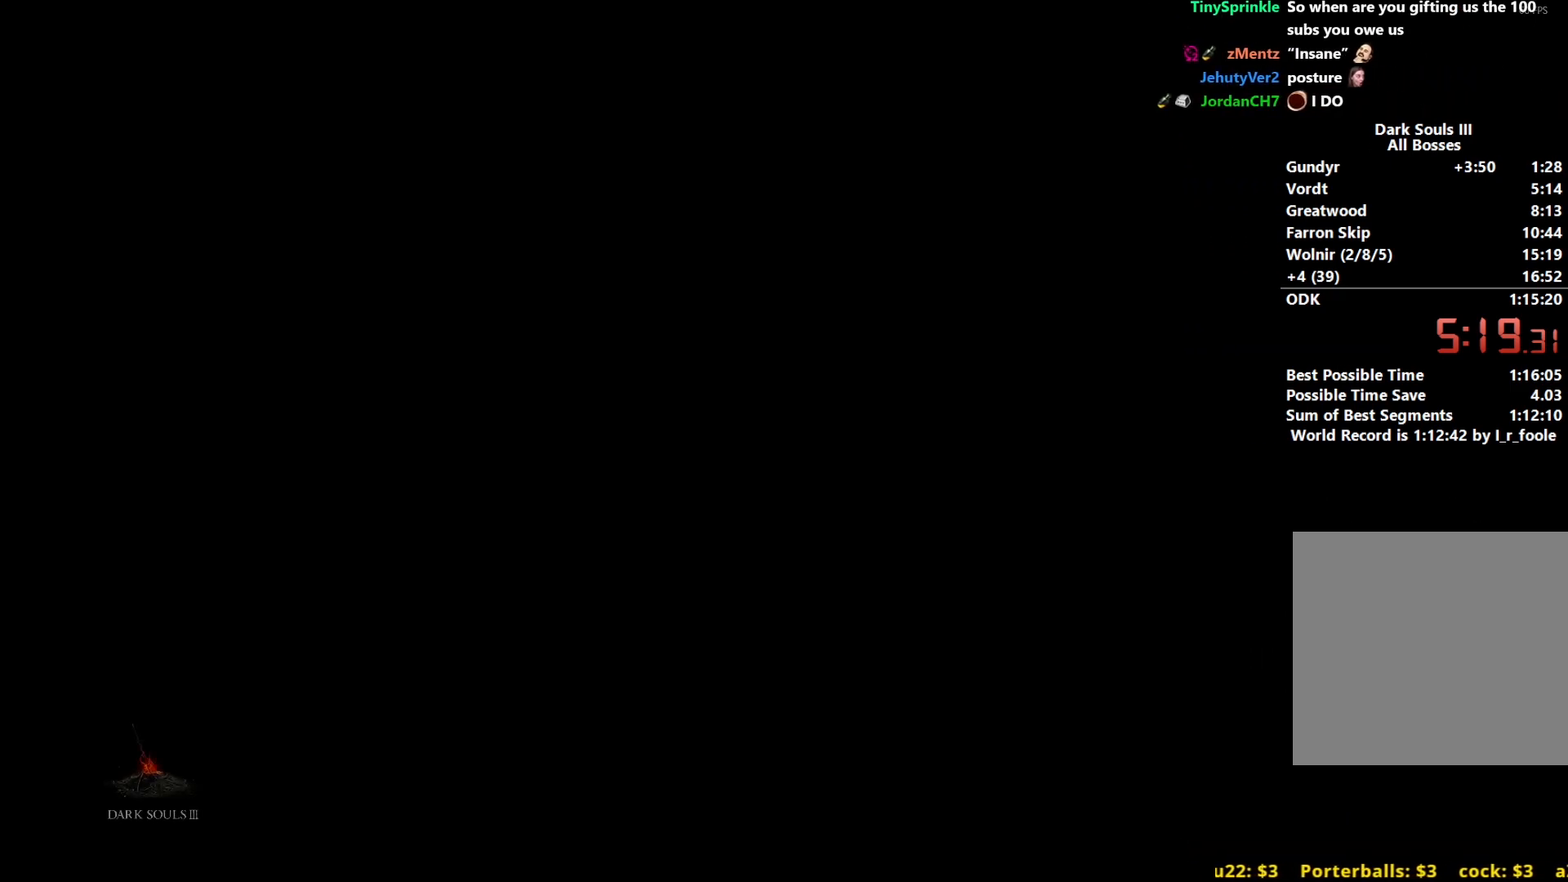
{"buttons": ["B"], "left_stick": "up", "right_stick": "center", "events": []}
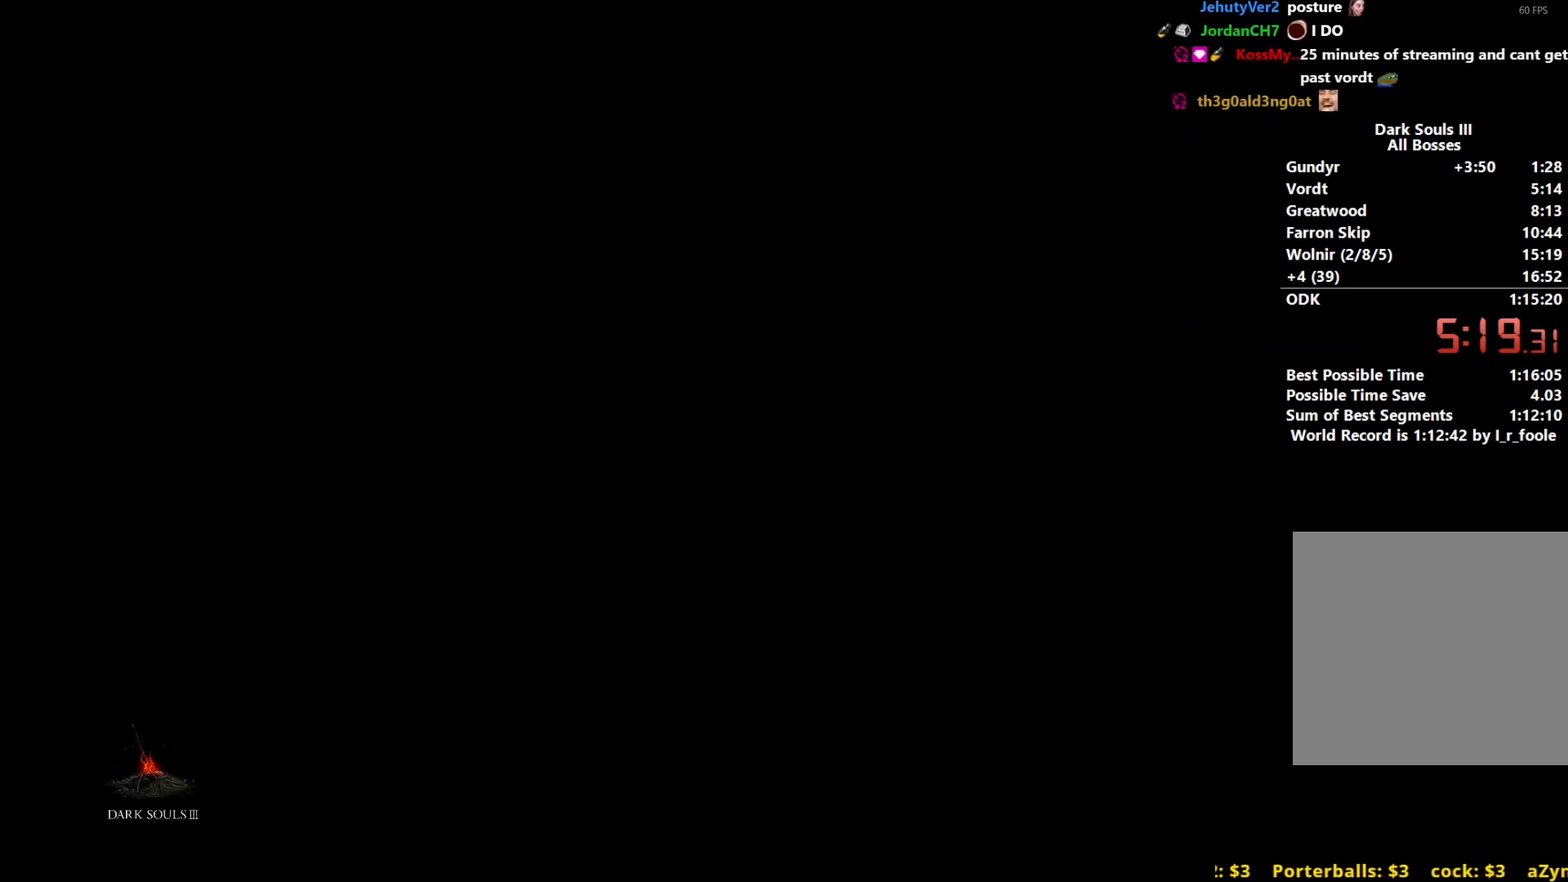
{"buttons": ["B"], "left_stick": "up", "right_stick": "center", "events": []}
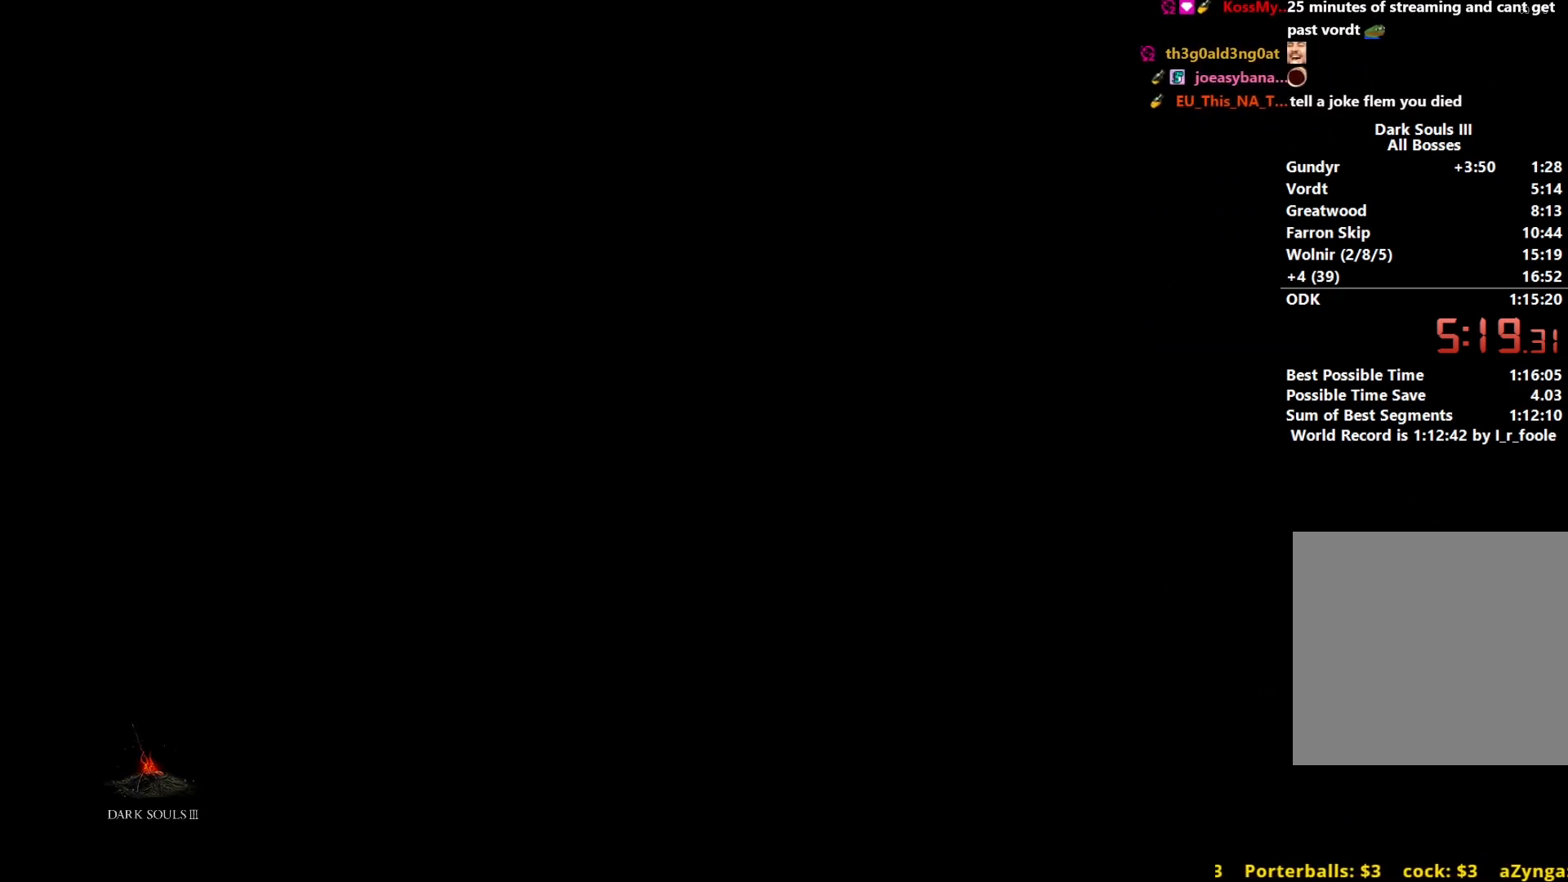
{"buttons": ["B"], "left_stick": "up", "right_stick": "center", "events": []}
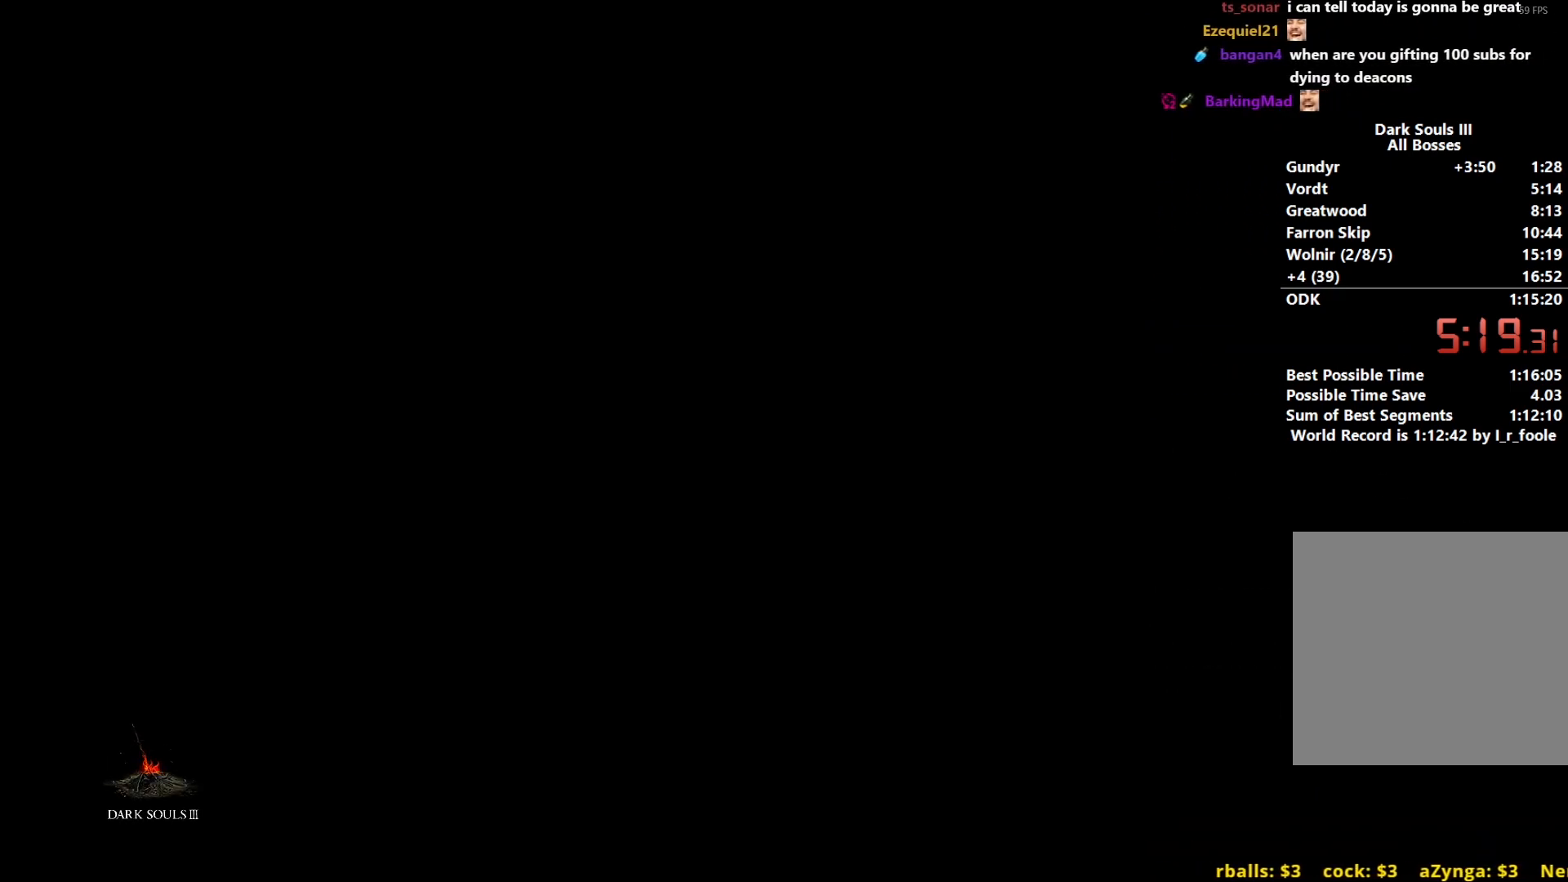
{"buttons": ["B"], "left_stick": "up", "right_stick": "center", "events": []}
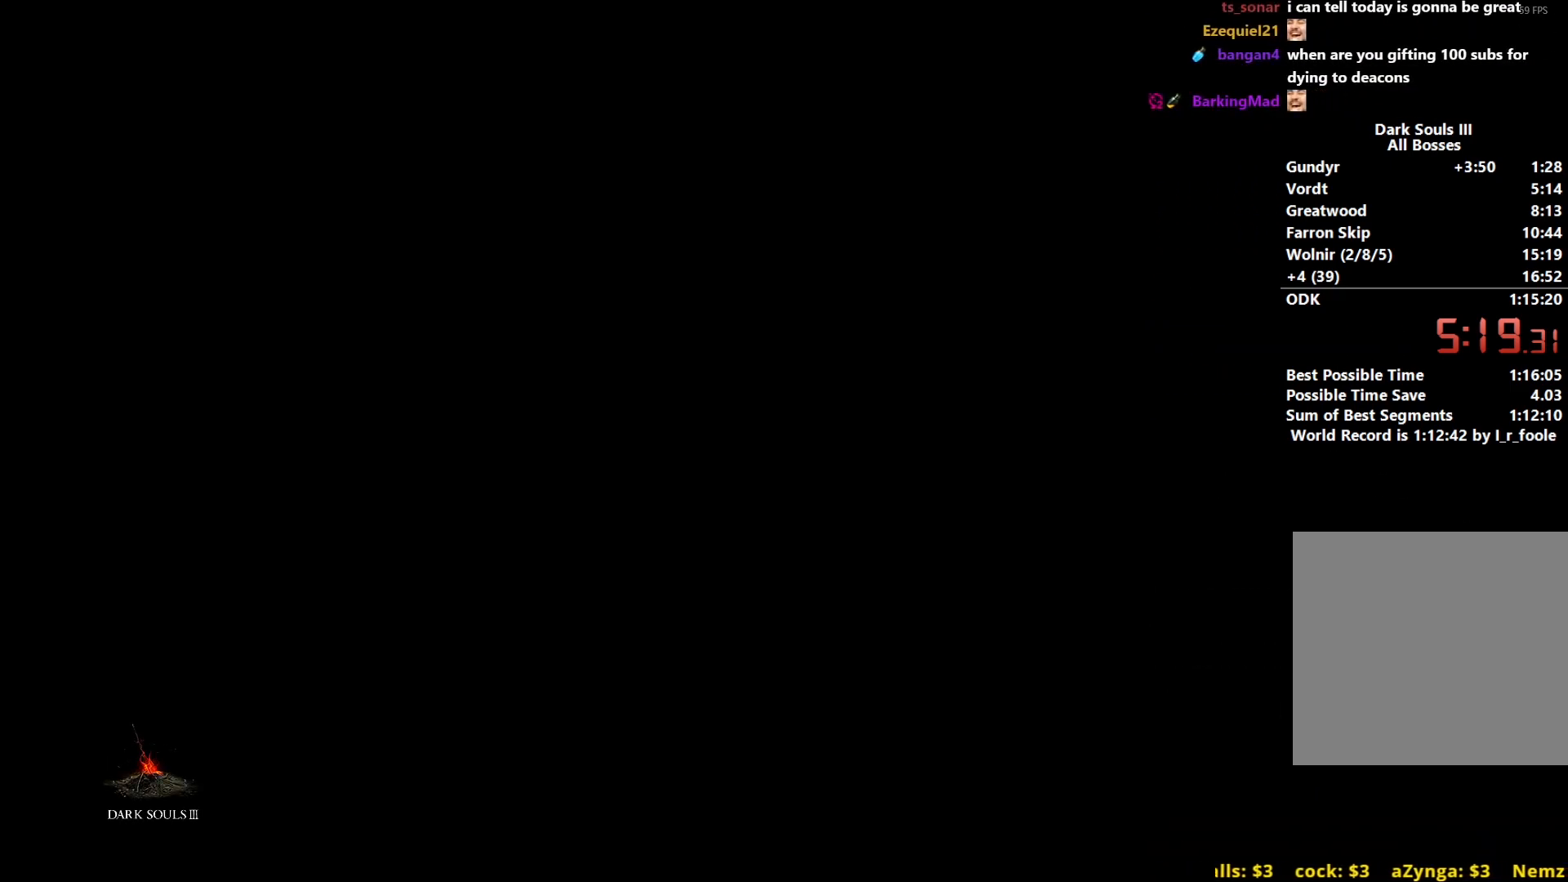
{"buttons": ["B"], "left_stick": "up", "right_stick": "center", "events": []}
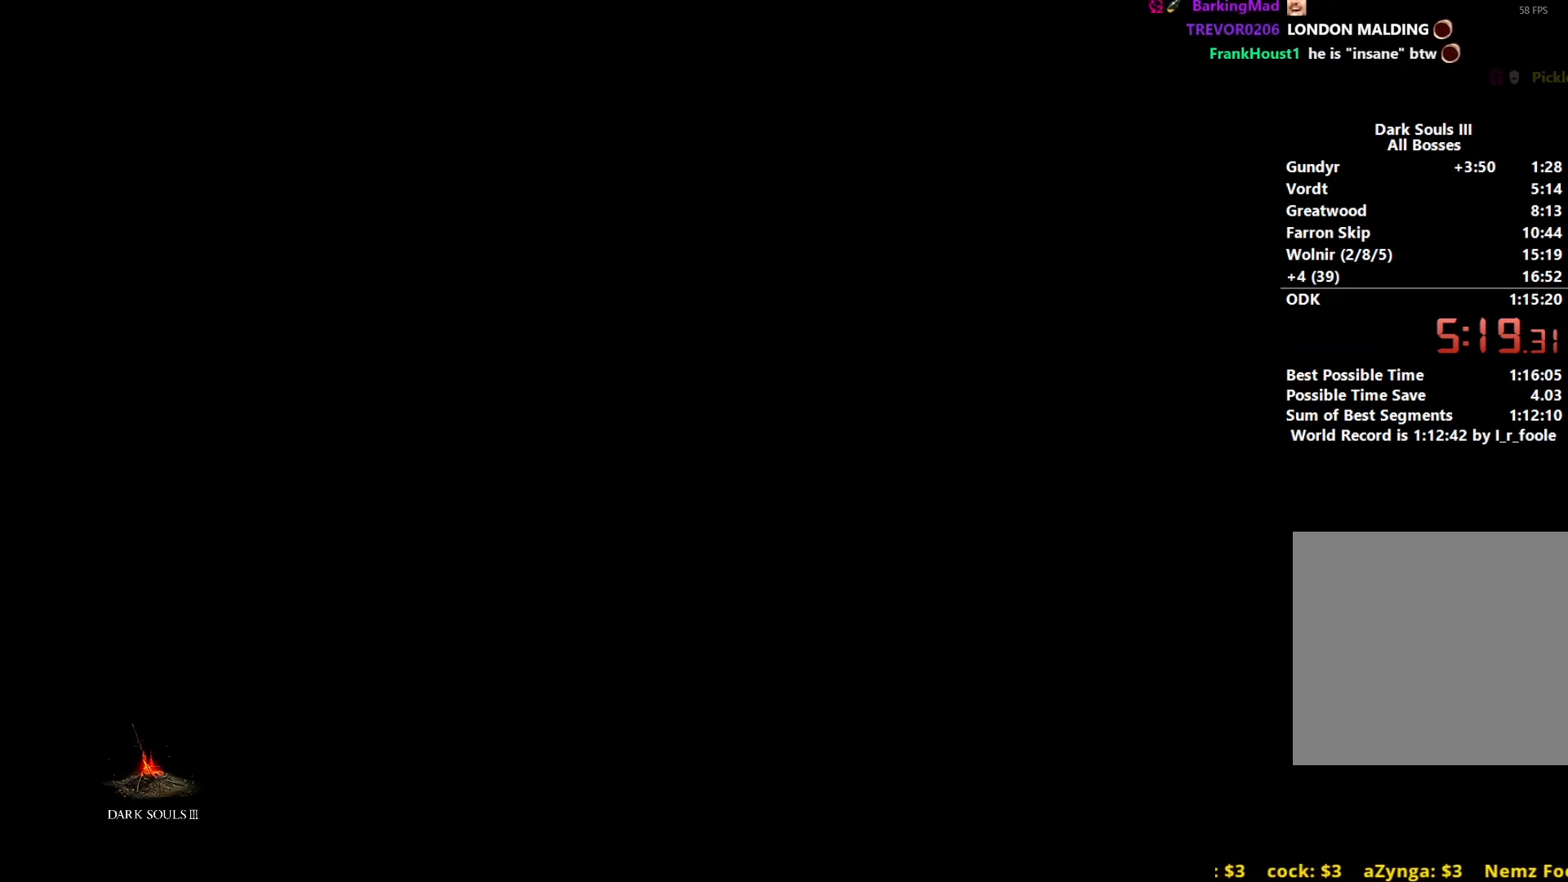
{"buttons": ["B"], "left_stick": "up", "right_stick": "center", "events": []}
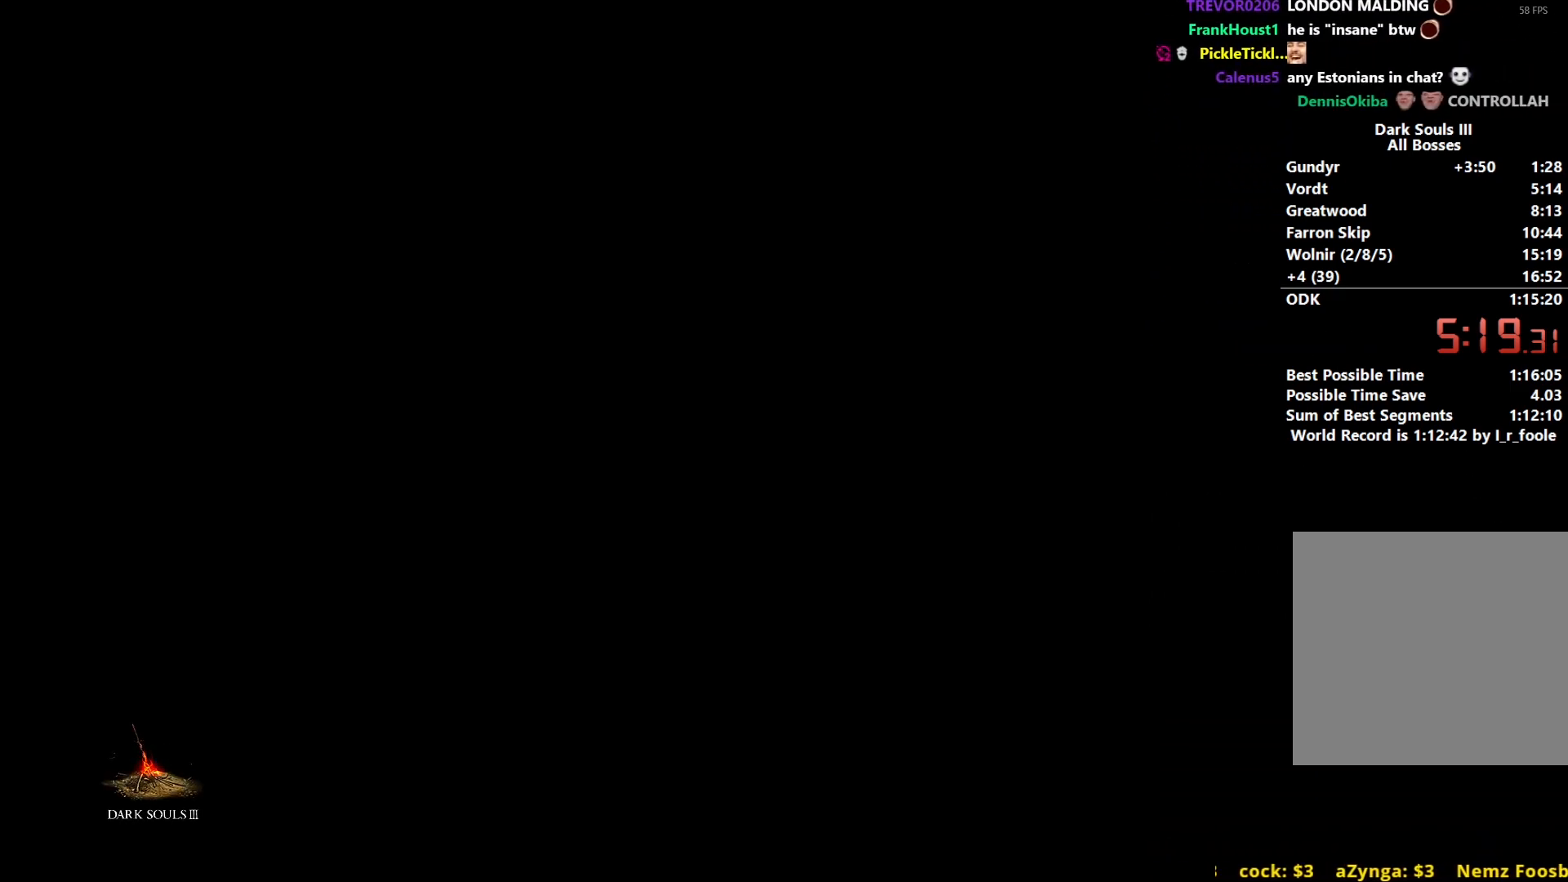
{"buttons": ["B"], "left_stick": "up", "right_stick": "center", "events": []}
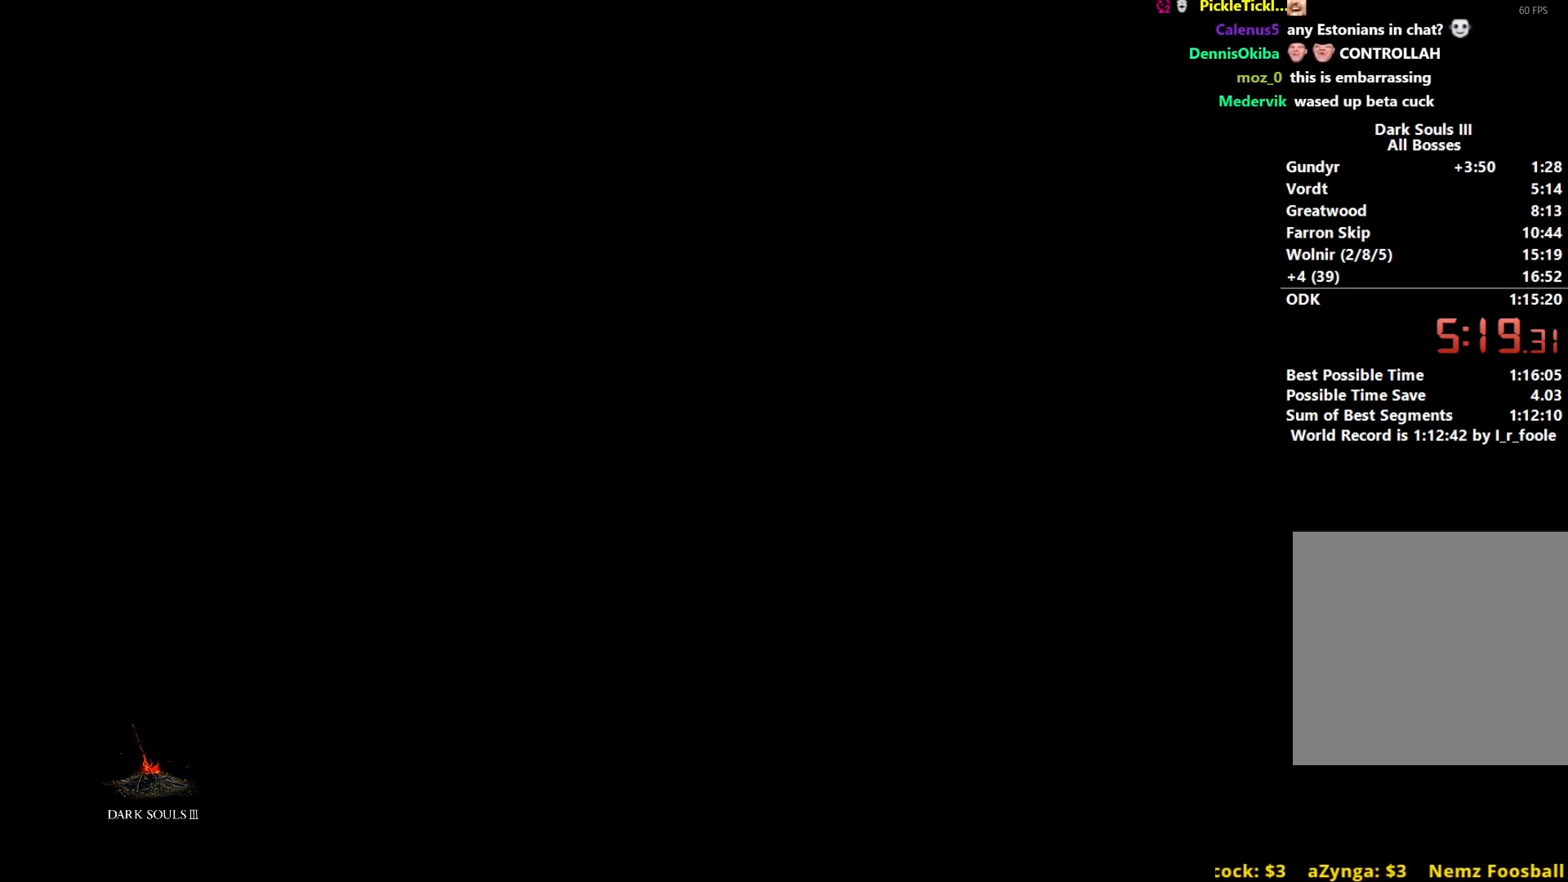
{"buttons": ["B"], "left_stick": "up", "right_stick": "center", "events": []}
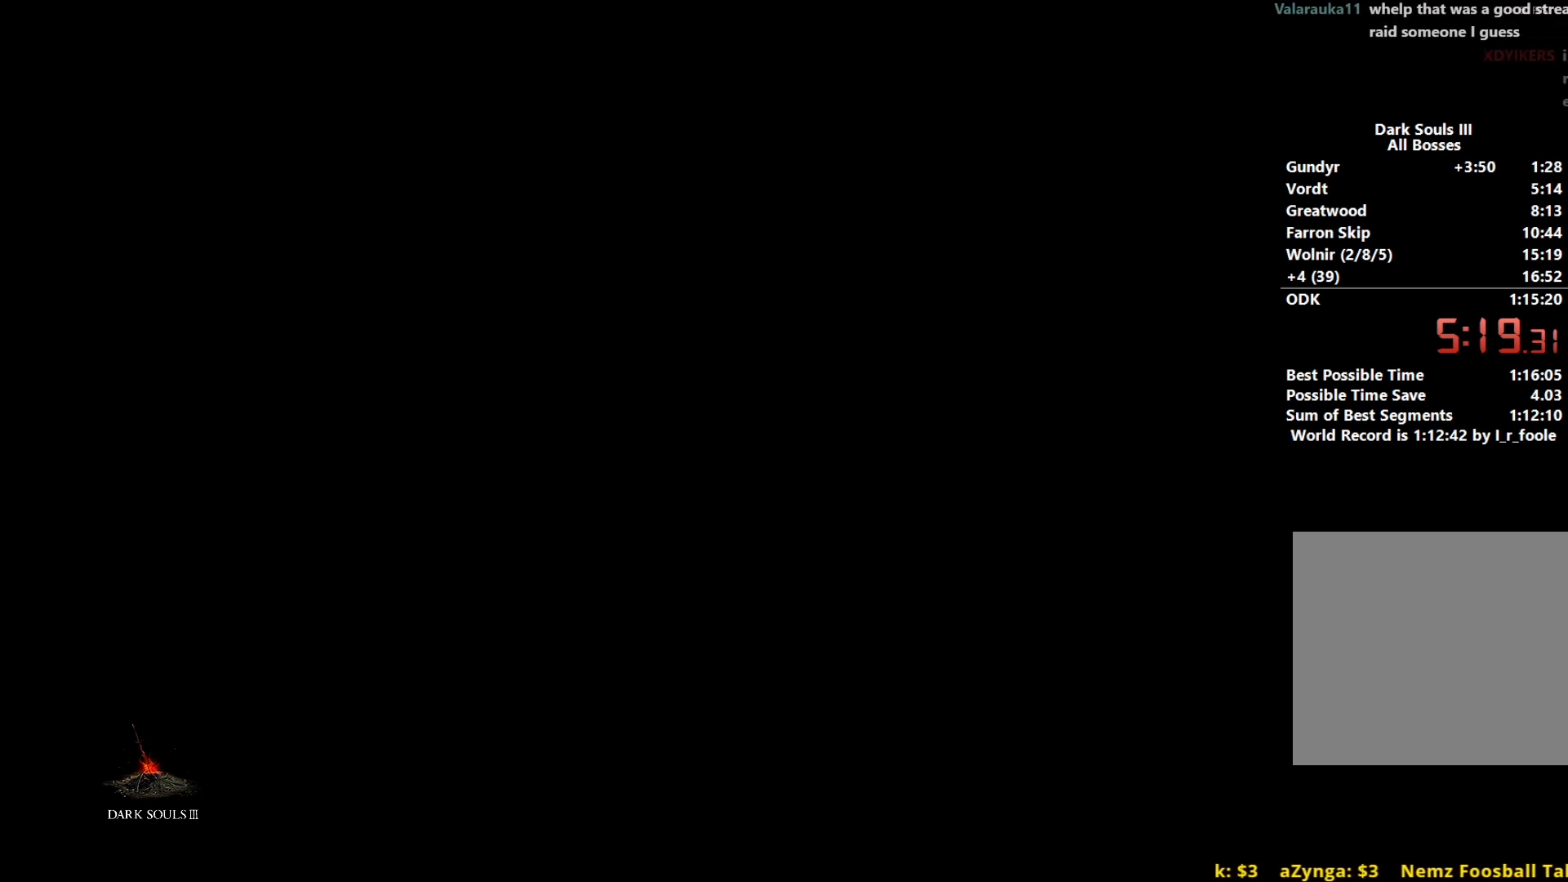
{"buttons": ["B"], "left_stick": "up", "right_stick": "center", "events": []}
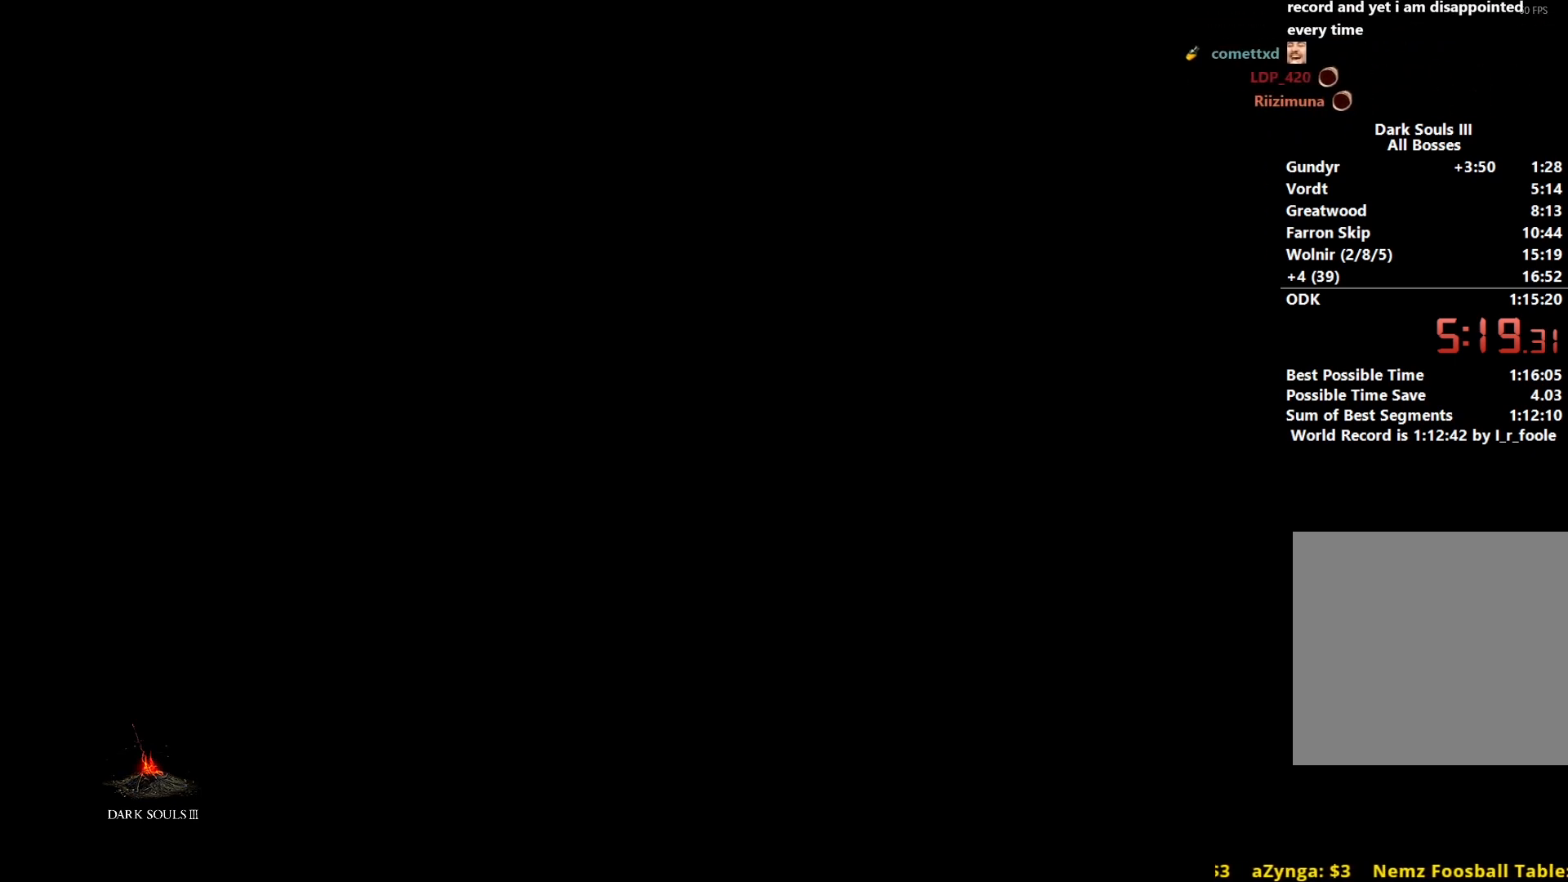
{"buttons": ["B"], "left_stick": "up", "right_stick": "center", "events": []}
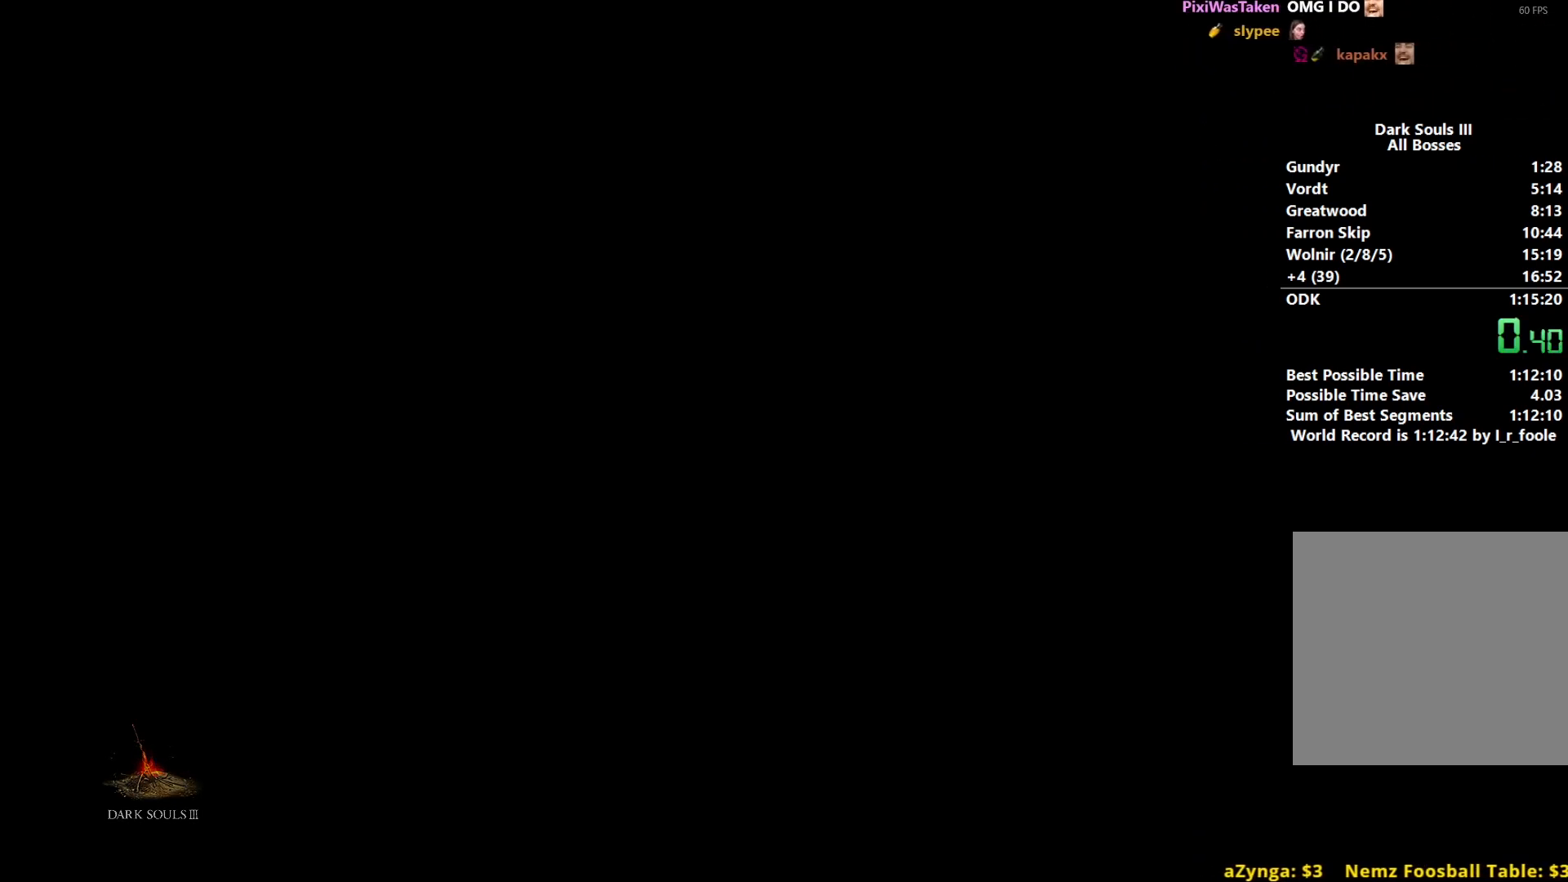
{"buttons": ["B"], "left_stick": "up", "right_stick": "center", "events": []}
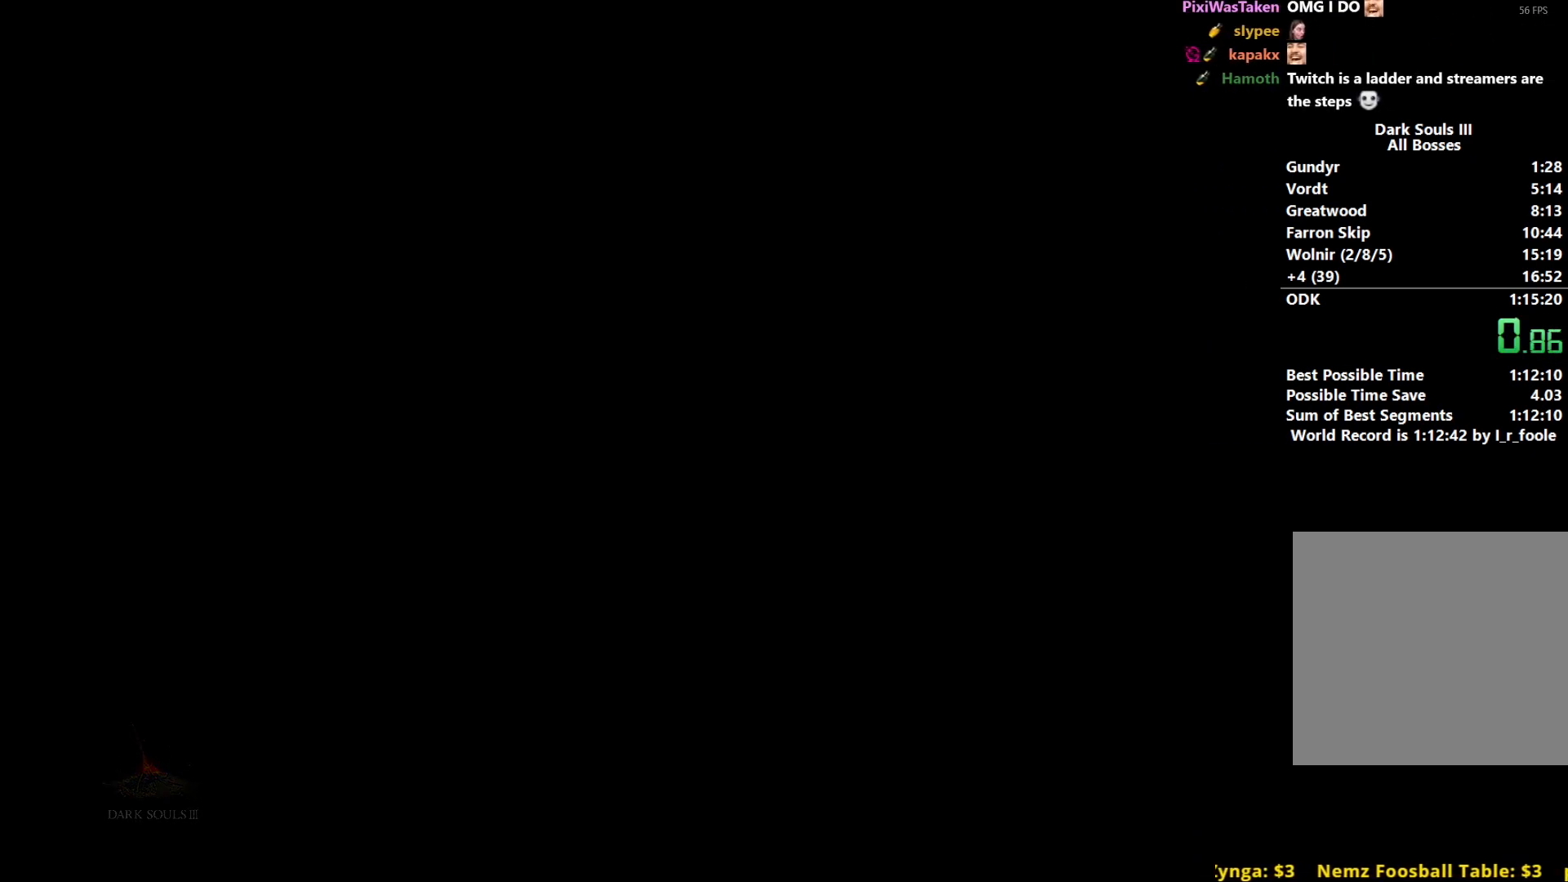
{"buttons": ["B"], "left_stick": "up", "right_stick": "center", "events": []}
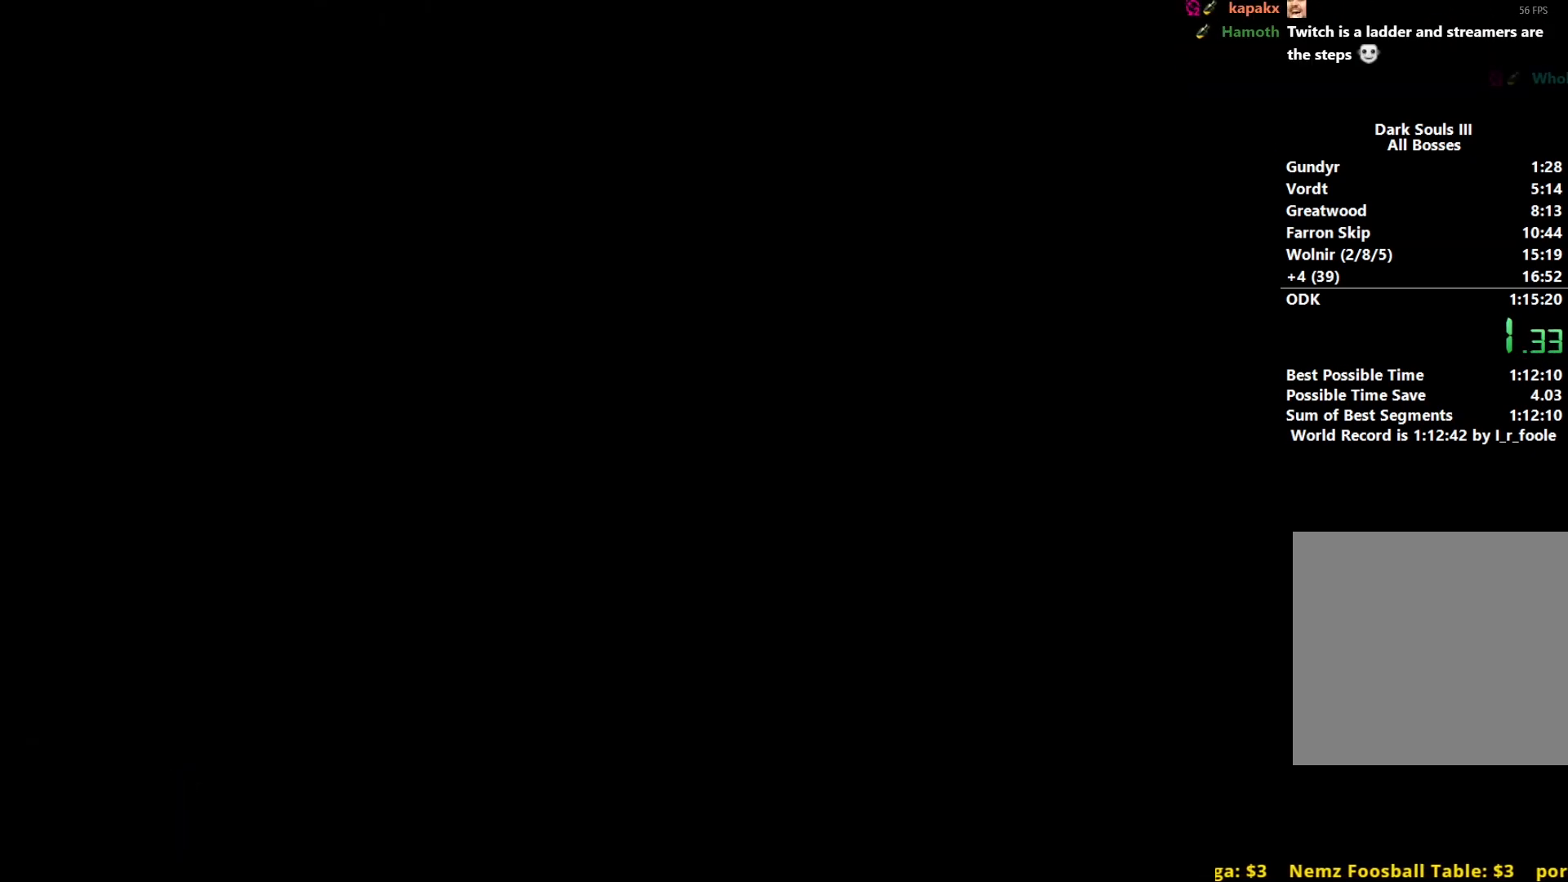
{"buttons": ["B"], "left_stick": "up", "right_stick": "center", "events": [[250, "right_stick", "down"], [417, "right_stick", "center"]]}
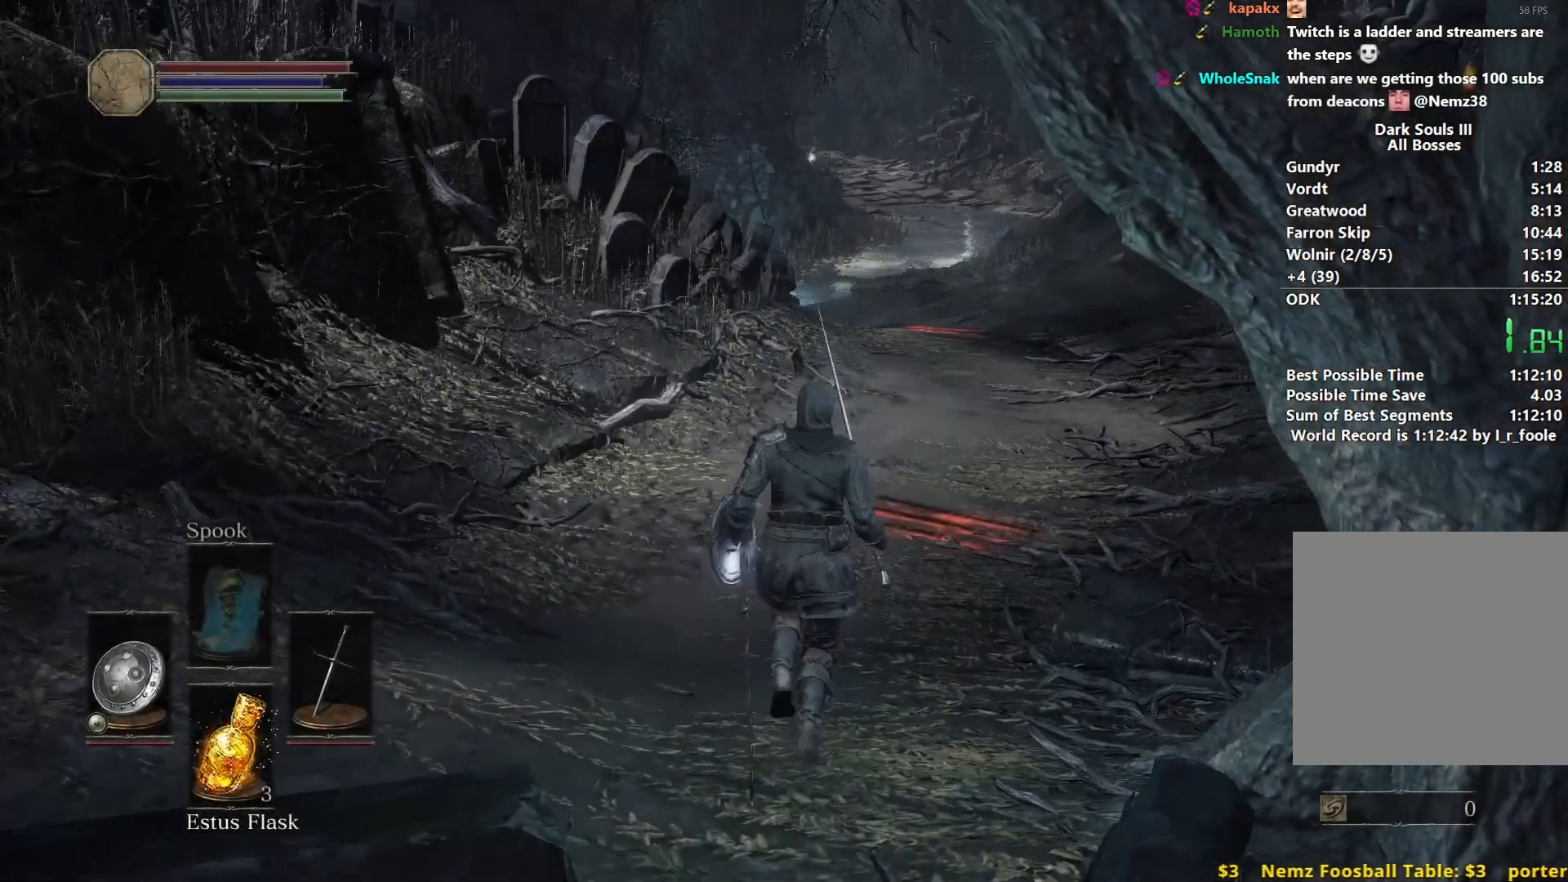
{"buttons": ["A", "B"], "left_stick": "up", "right_stick": "center", "events": [[433, "A", "down"]]}
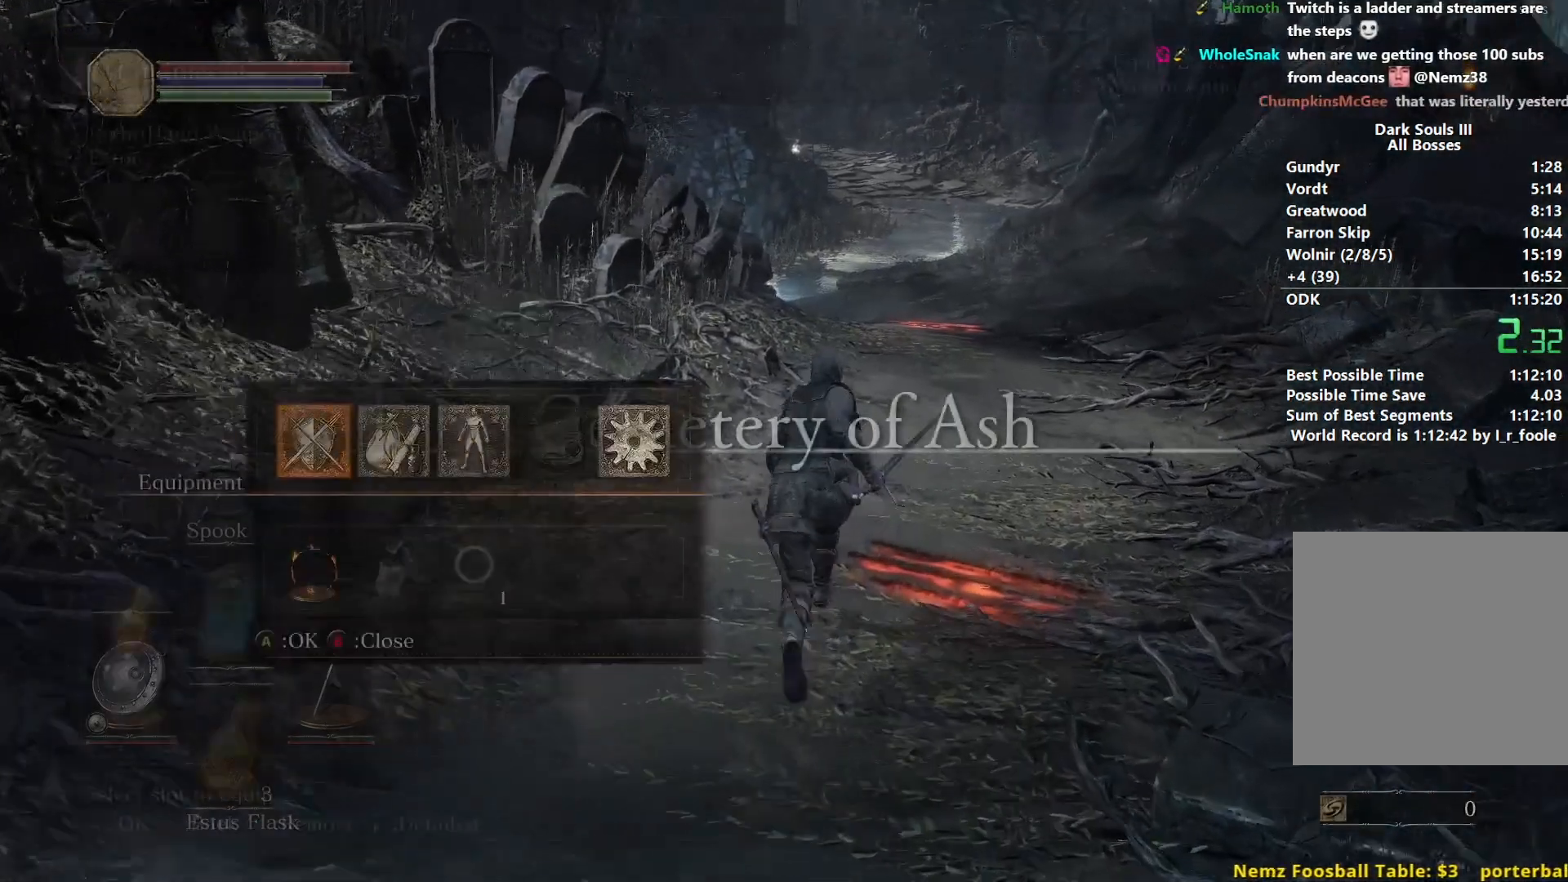
{"buttons": ["B", "X", "DPAD_RIGHT"], "left_stick": "up", "right_stick": "center", "events": [[33, "A", "up"], [100, "DPAD_DOWN", "down"], [200, "DPAD_DOWN", "up"], [250, "DPAD_DOWN", "down"], [267, "X", "down"], [350, "DPAD_DOWN", "up"], [383, "X", "up"], [417, "DPAD_RIGHT", "down"], [467, "X", "down"]]}
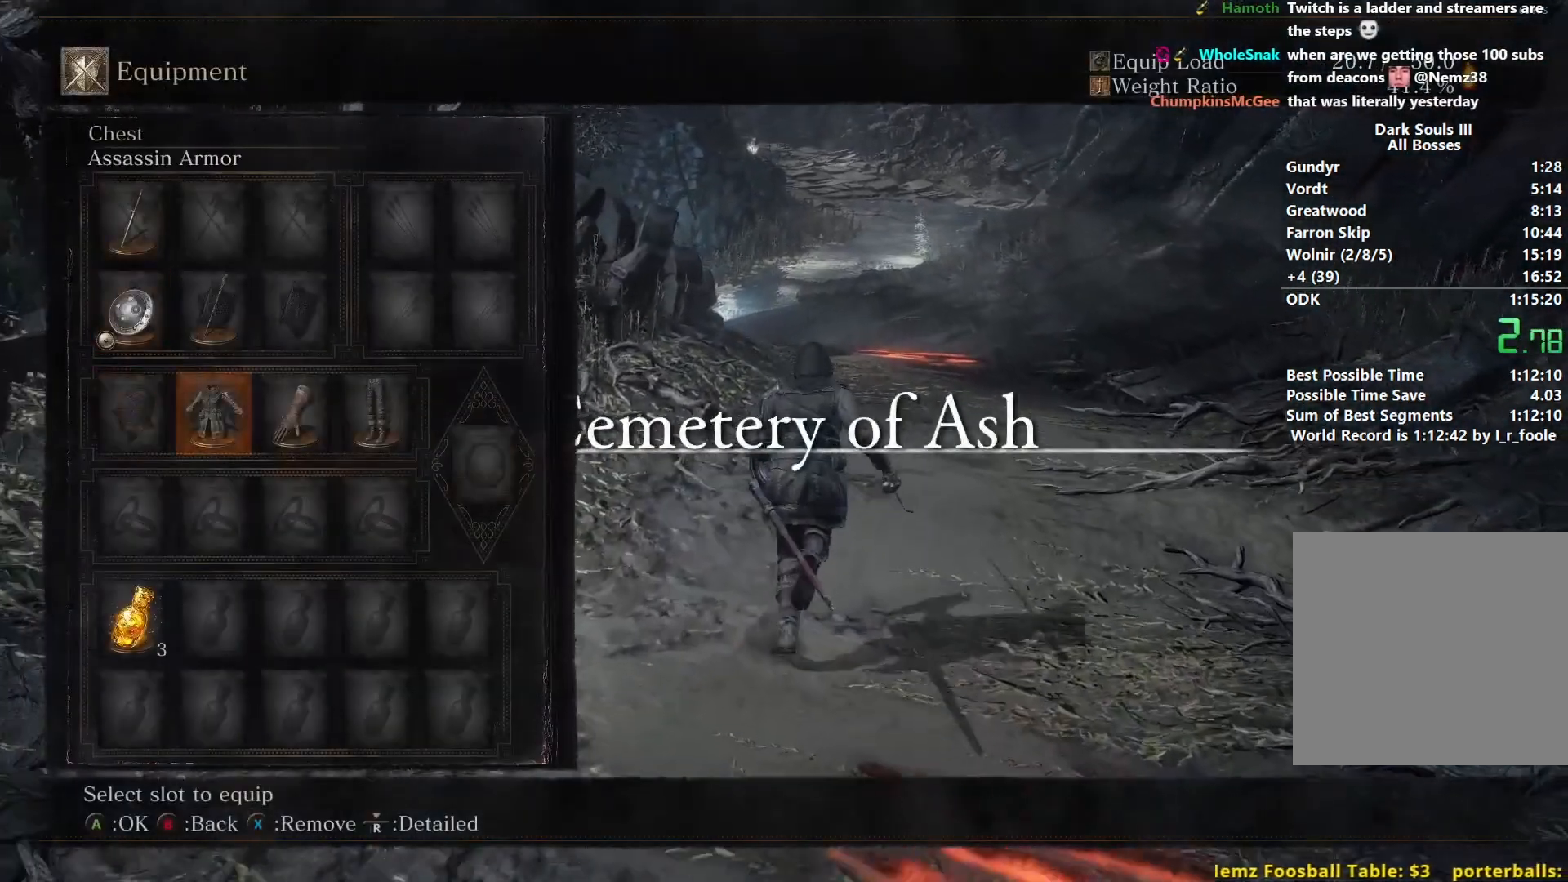
{"buttons": ["B"], "left_stick": "up", "right_stick": "center", "events": [[50, "DPAD_RIGHT", "up"], [50, "X", "up"]]}
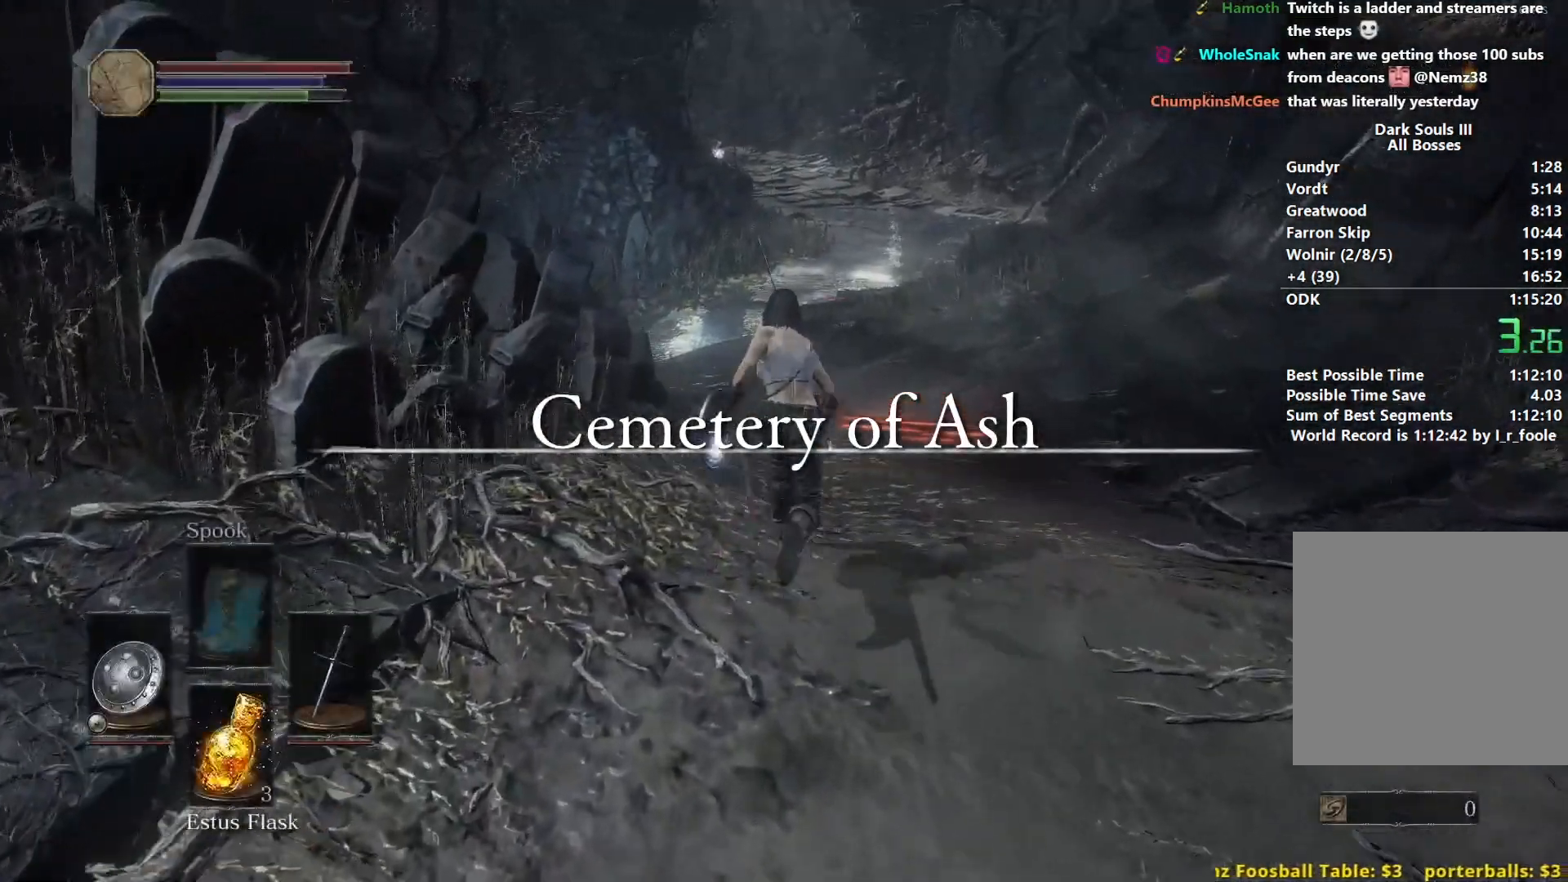
{"buttons": ["B"], "left_stick": "up", "right_stick": "down", "events": [[367, "right_stick", "down"]]}
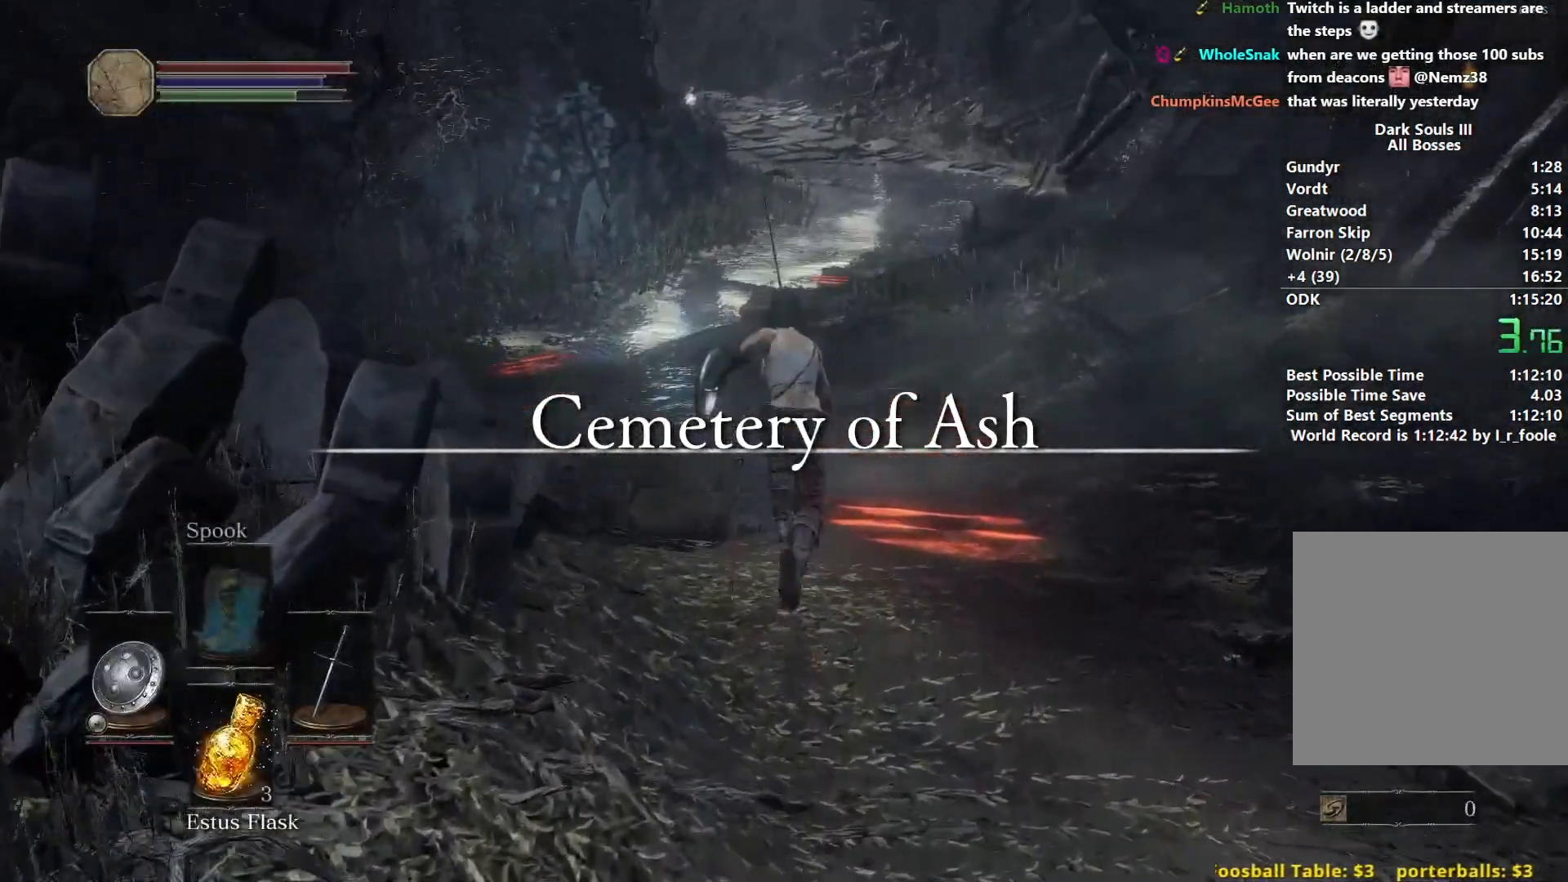
{"buttons": ["B"], "left_stick": "up", "right_stick": "center", "events": [[50, "right_stick", "center"]]}
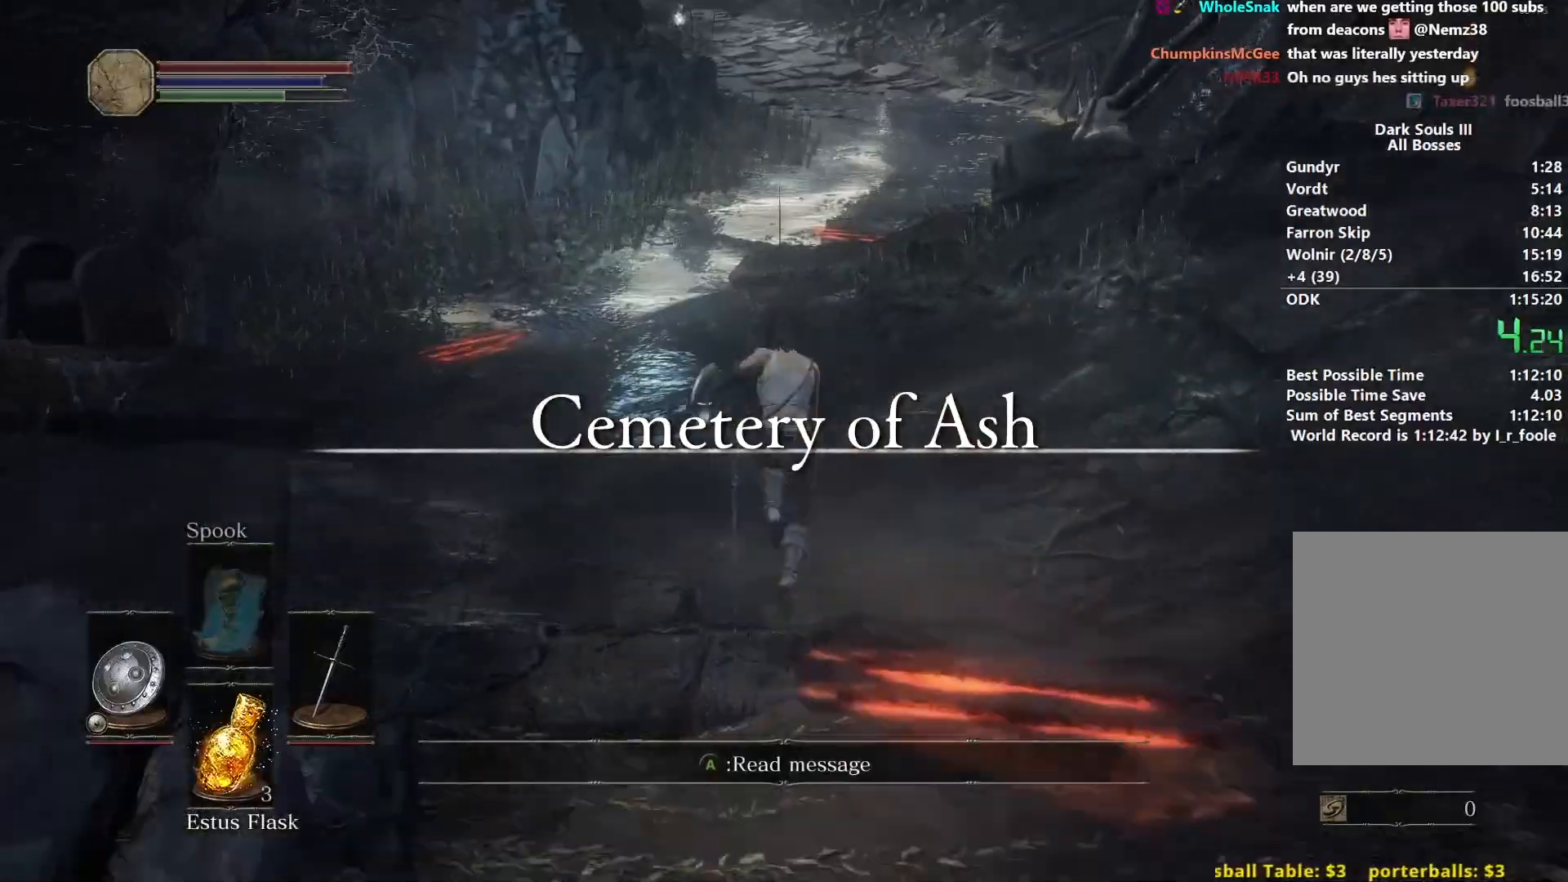
{"buttons": ["B"], "left_stick": "up", "right_stick": "down", "events": [[183, "right_stick", "down"]]}